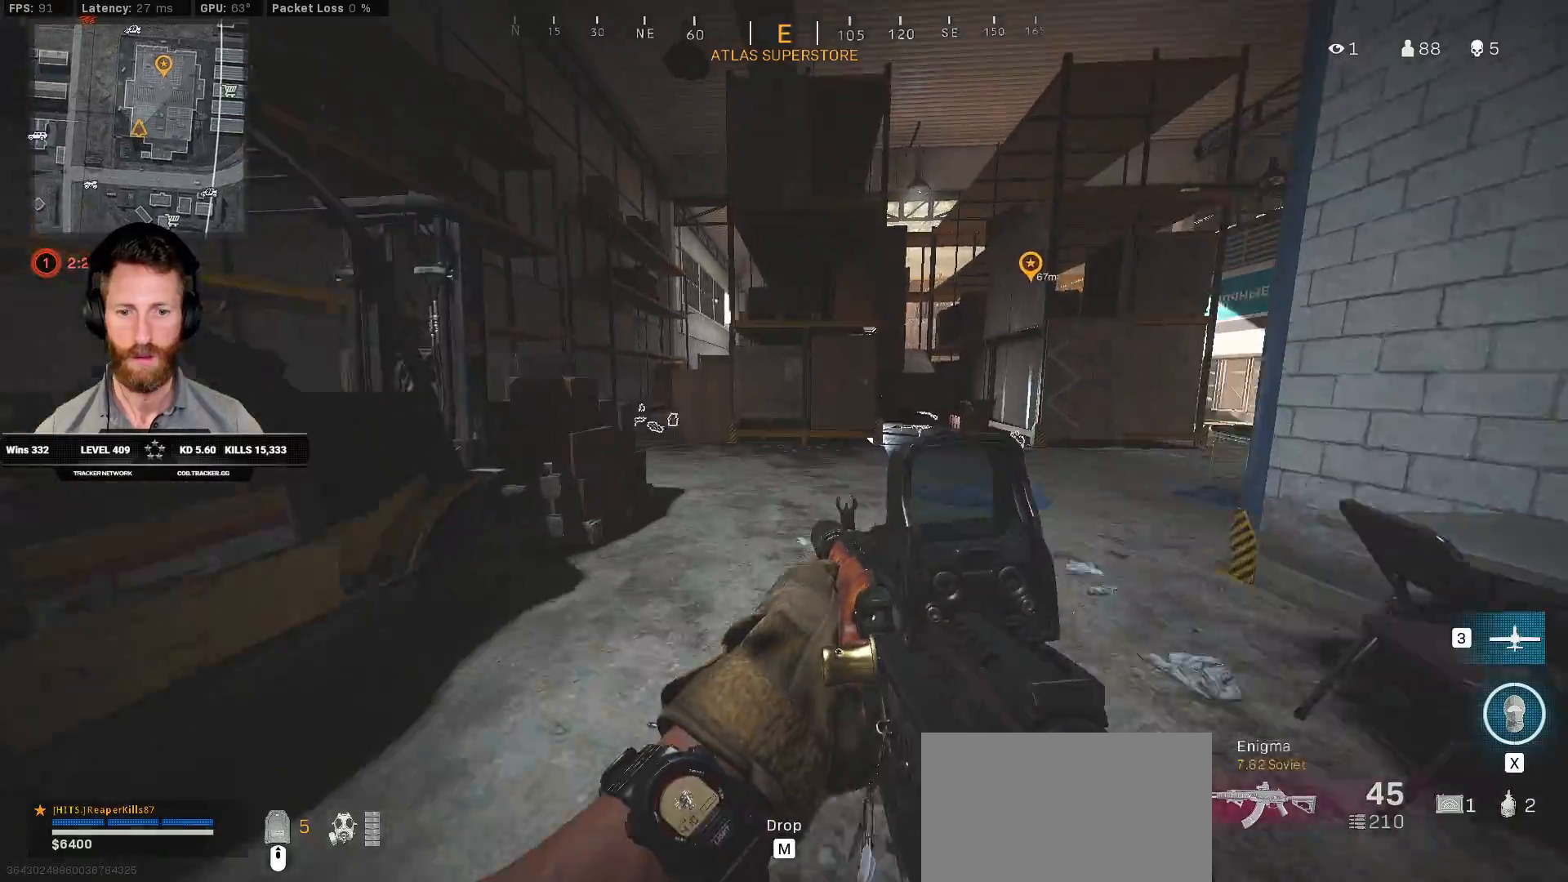
Gameplay with keyboard and mouse; each line is a JSON object with the keys and mouse buttons held at the frame after it. "events" lists presses ("down") and releases ("up") of "1", "2", "3", "4", "5", "a", "alt", "b", "c", "ctrl", "d", "e", "f", "g", "q", "r", "s", "shift", "space", "t", "tab", "v", "w", "x", "z", "mouse_left", "mouse_wheel", "mouse_right", "mouse_mb4" and "mouse_mb5" between this image and that frame as [ms after this image, input, new state], when the widget could be followed in between. "mouse_left", "mouse_wheel", "mouse_right", "mouse_mb4", "mouse_mb5" = the "left", "wheel", "right", "mb4", "mb5" buttons of the "mouse" list. No other keys are recorded. "wheel" means that the mouse wheel is clicked or scrolled. Mouse movement is not recorded.
{"keys": ["a", "shift", "w"], "mouse": [], "events": [[33, "e", "down"], [133, "e", "up"], [467, "a", "down"]]}
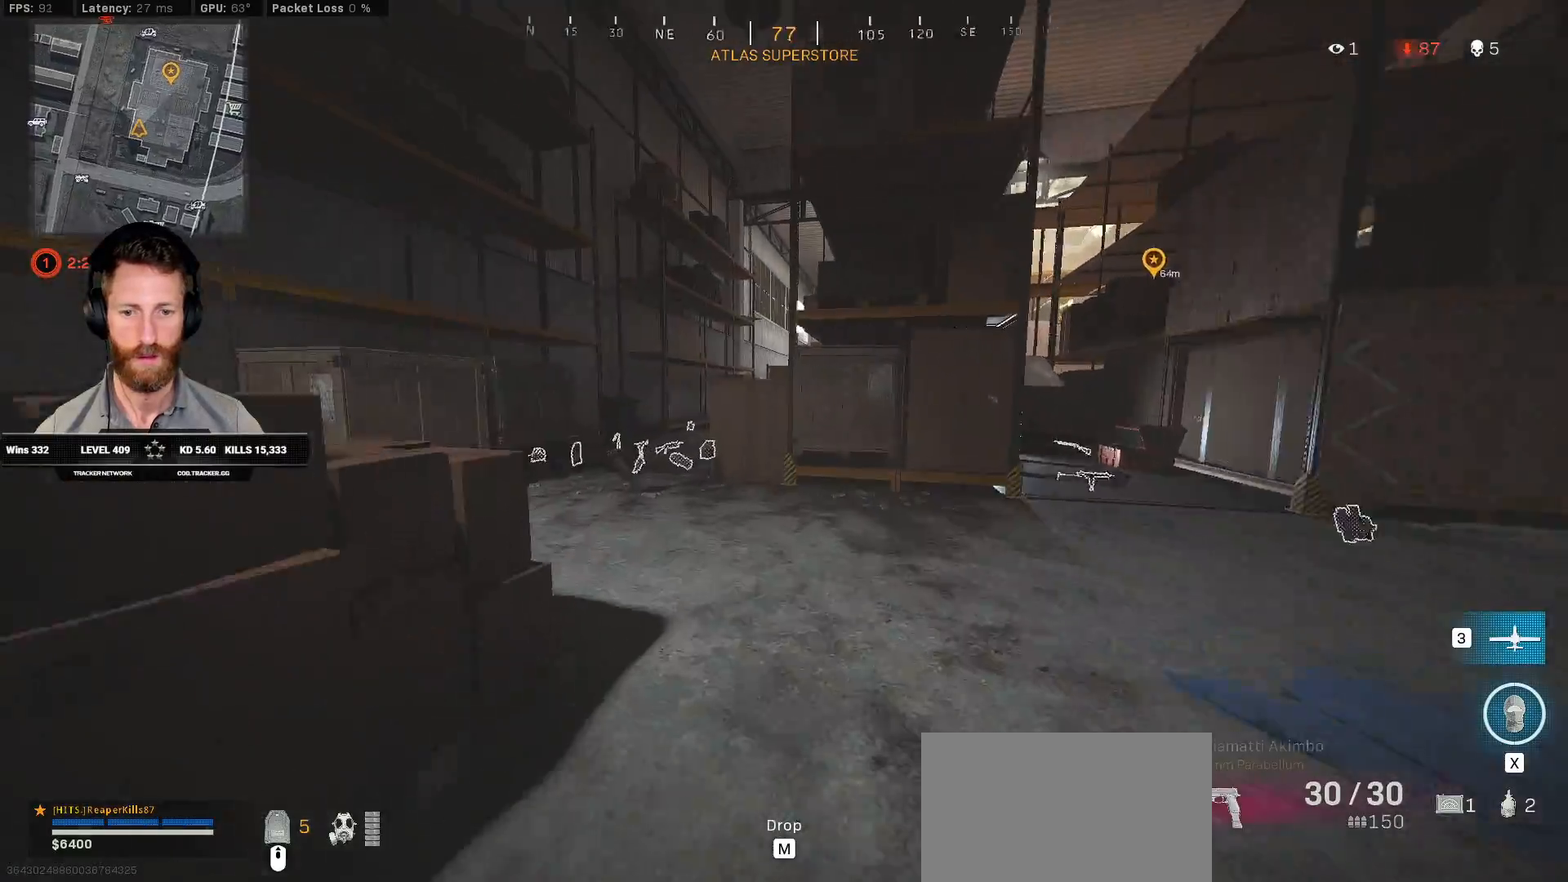
{"keys": ["a", "shift", "w"], "mouse": [], "events": [[150, "a", "up"], [250, "a", "down"]]}
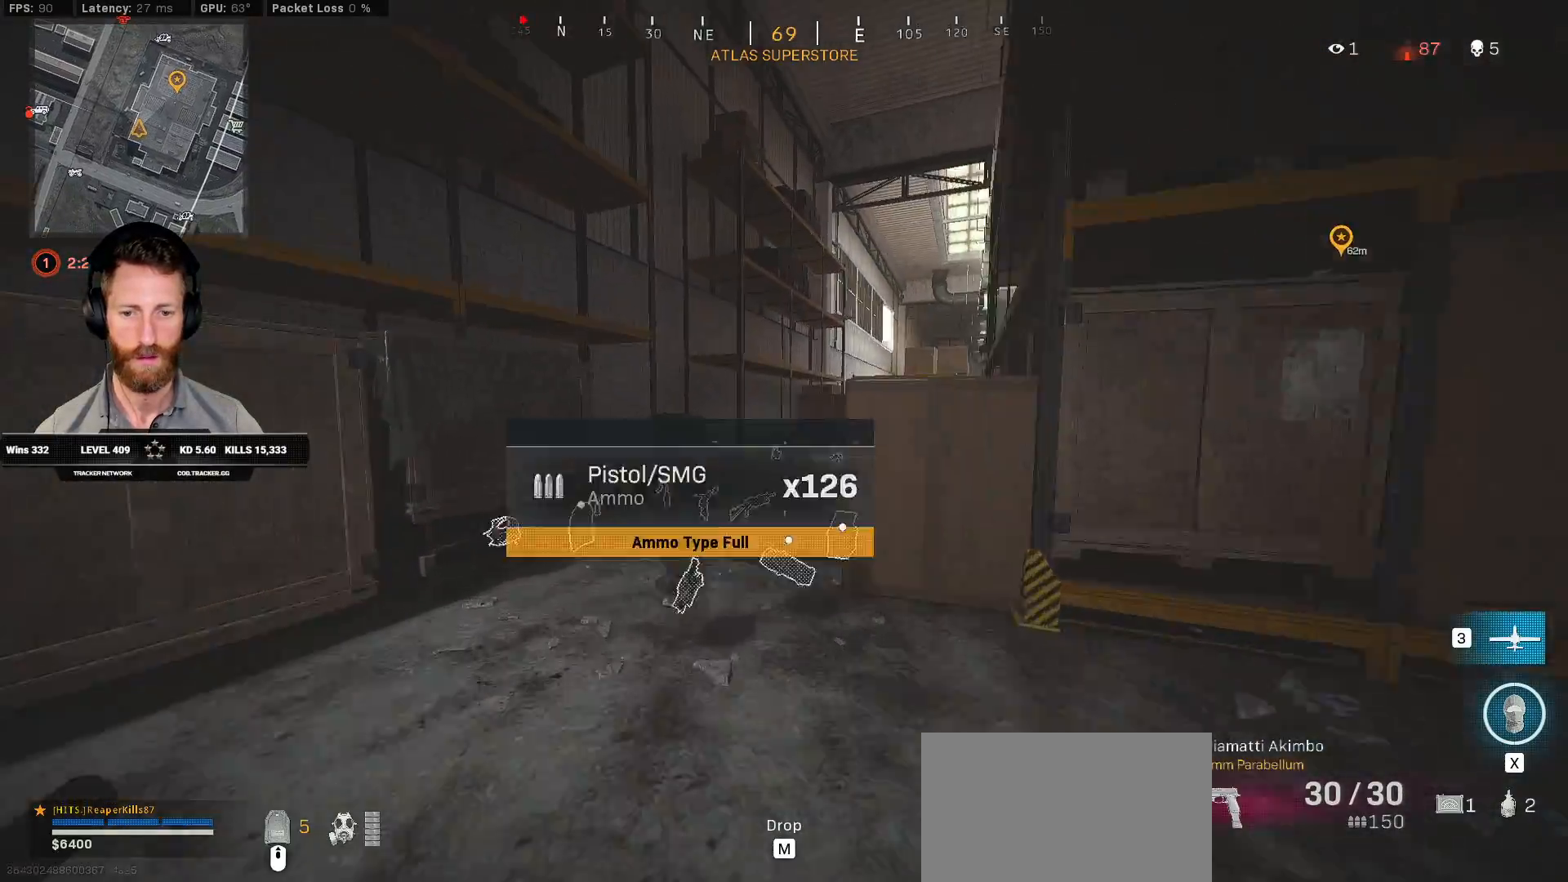
{"keys": ["d", "shift", "w"], "mouse": [], "events": [[450, "a", "up"], [467, "d", "down"]]}
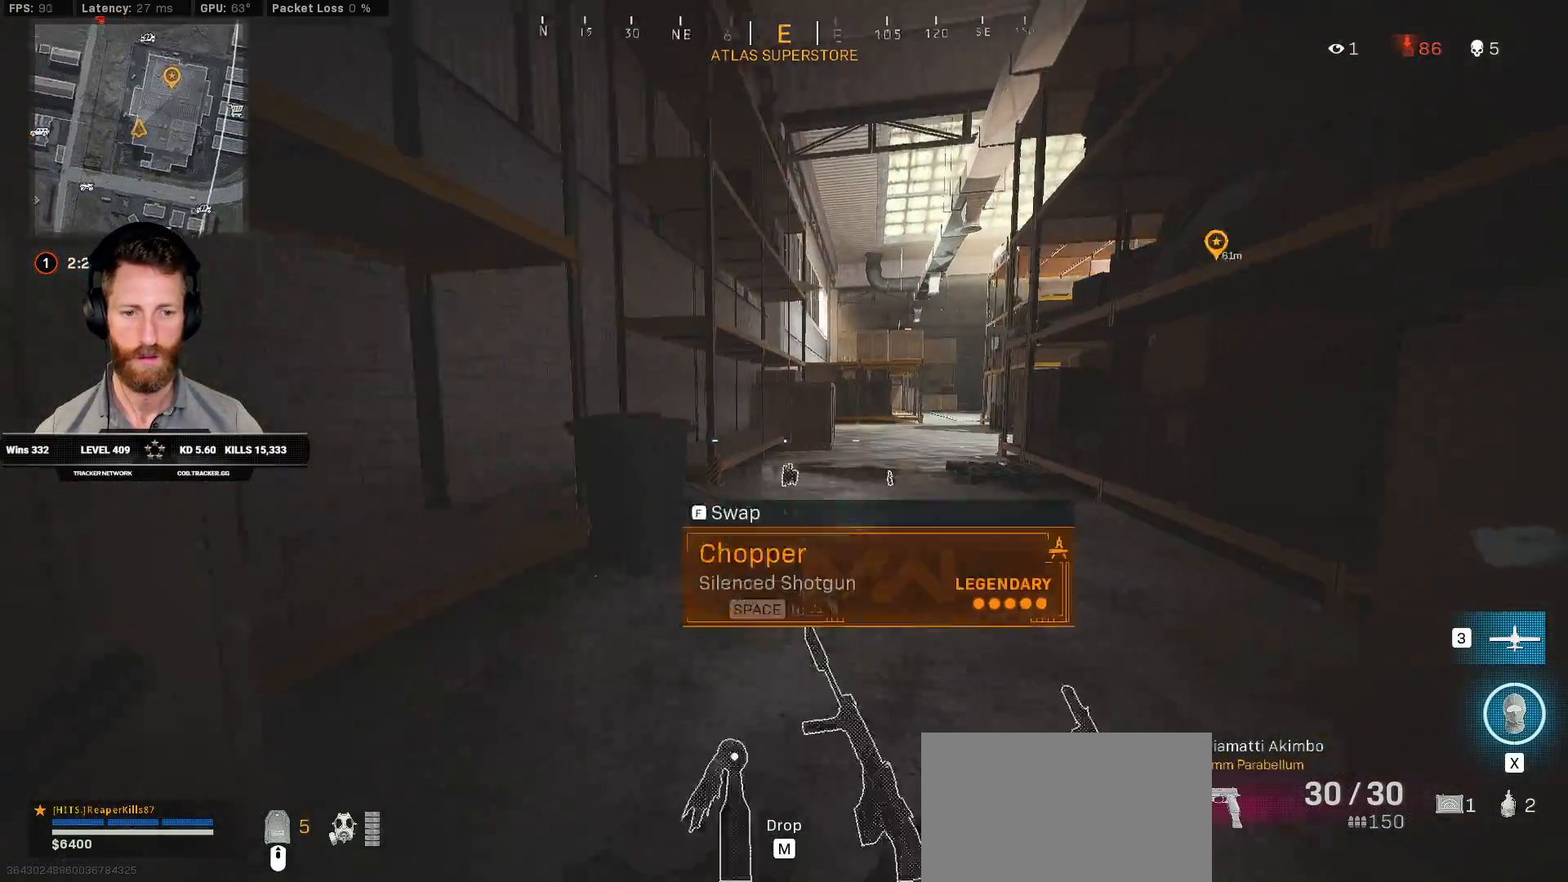
{"keys": ["a", "shift", "space", "w"], "mouse": [], "events": [[117, "d", "up"], [267, "c", "down"], [317, "c", "up"], [350, "shift", "up"], [400, "c", "down"], [450, "space", "down"], [467, "shift", "down"], [483, "a", "down"], [500, "c", "up"]]}
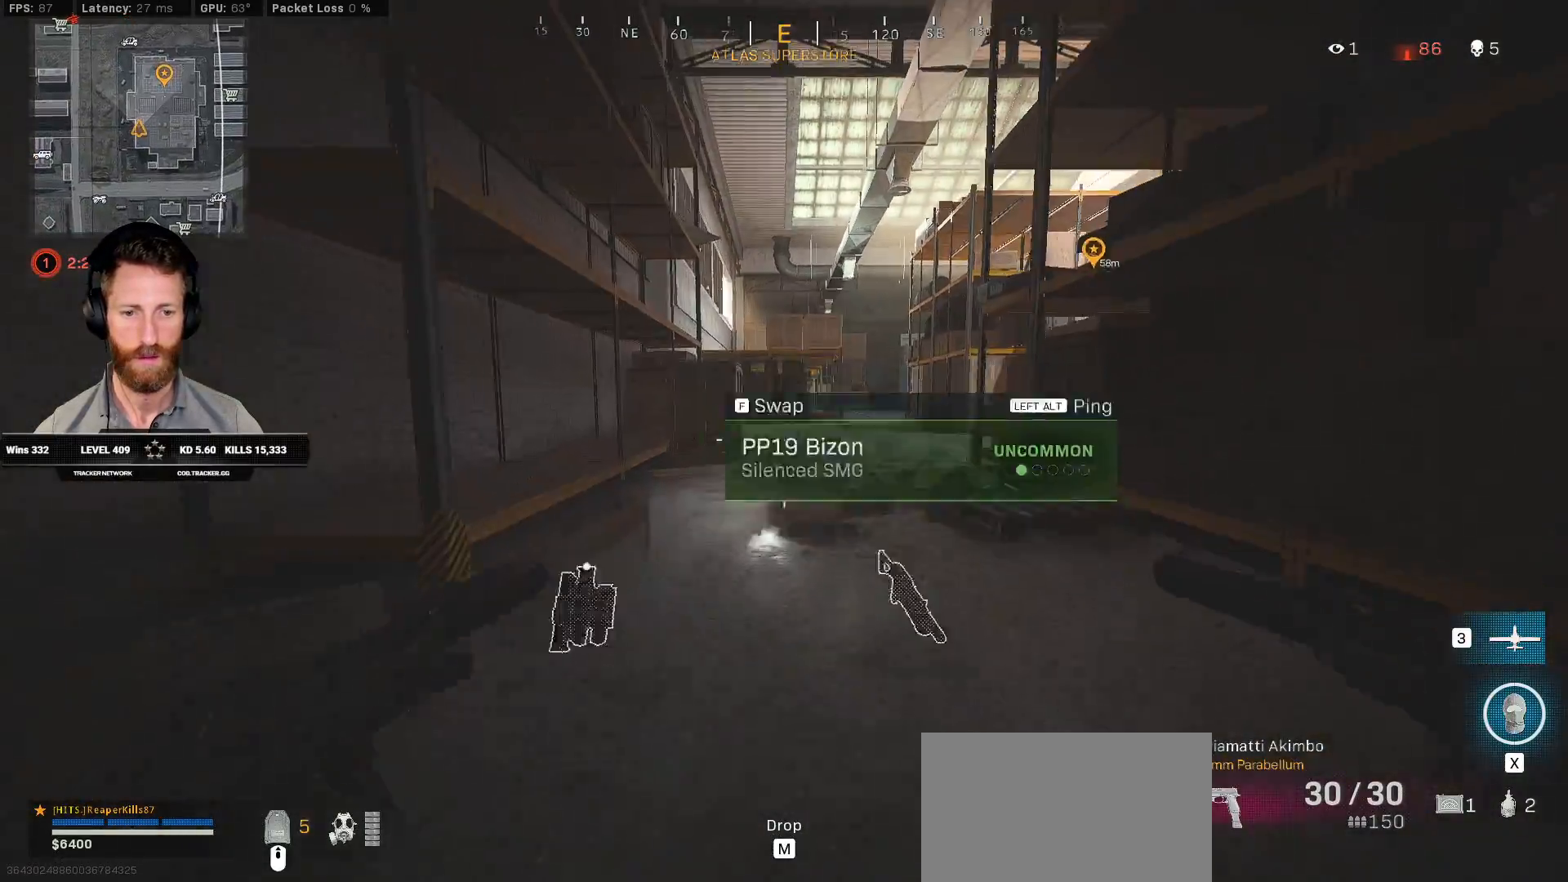
{"keys": ["3", "shift", "w"], "mouse": [], "events": [[83, "space", "up"], [217, "a", "up"], [450, "3", "down"]]}
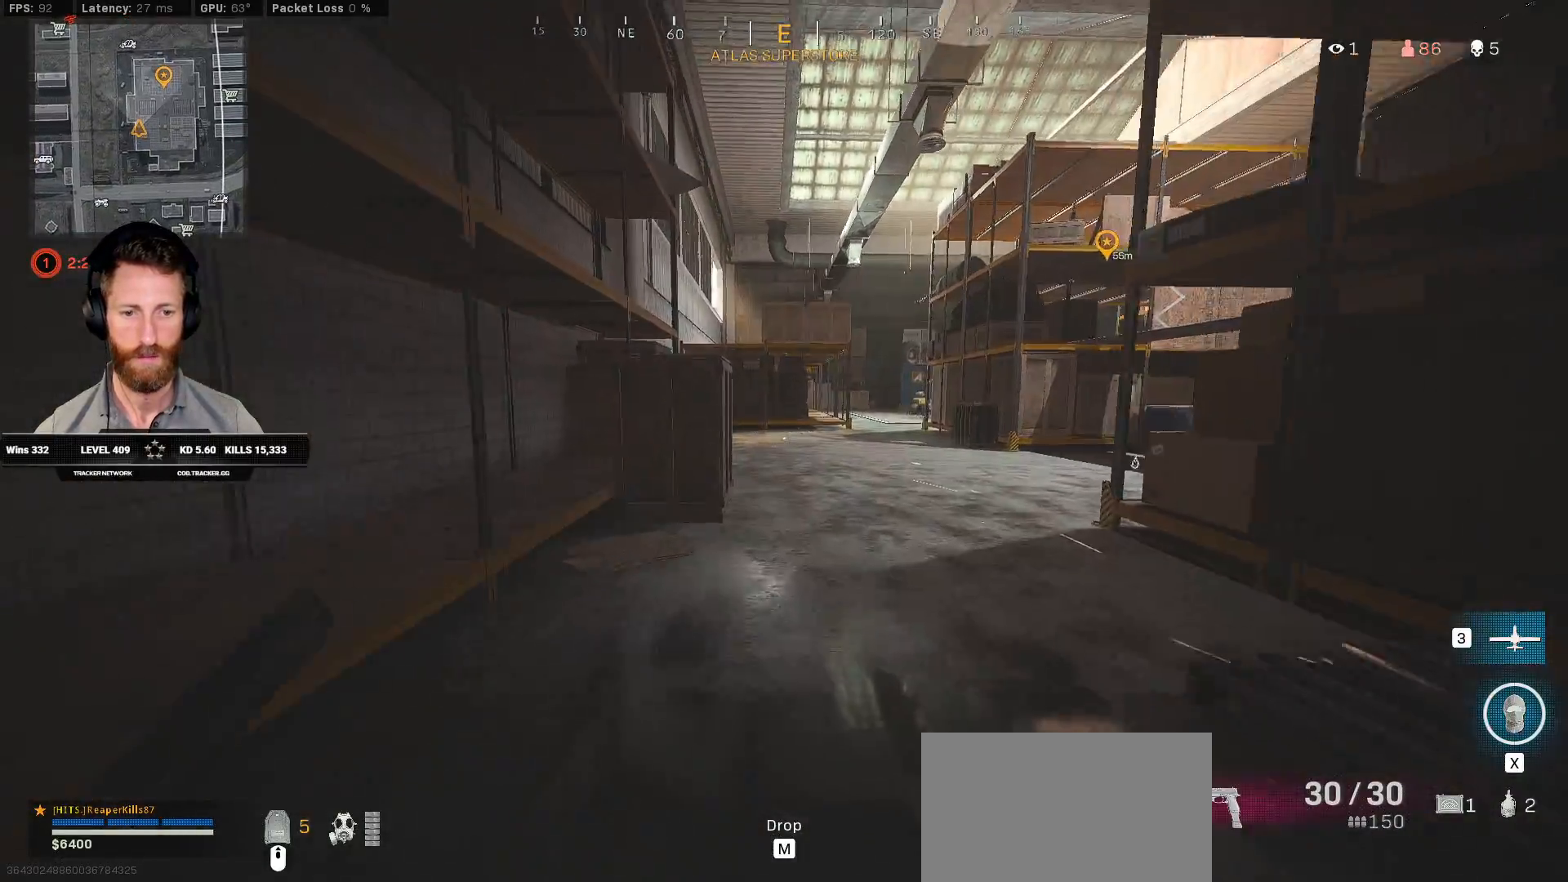
{"keys": ["a", "shift", "w"], "mouse": [], "events": [[50, "3", "up"], [483, "a", "down"]]}
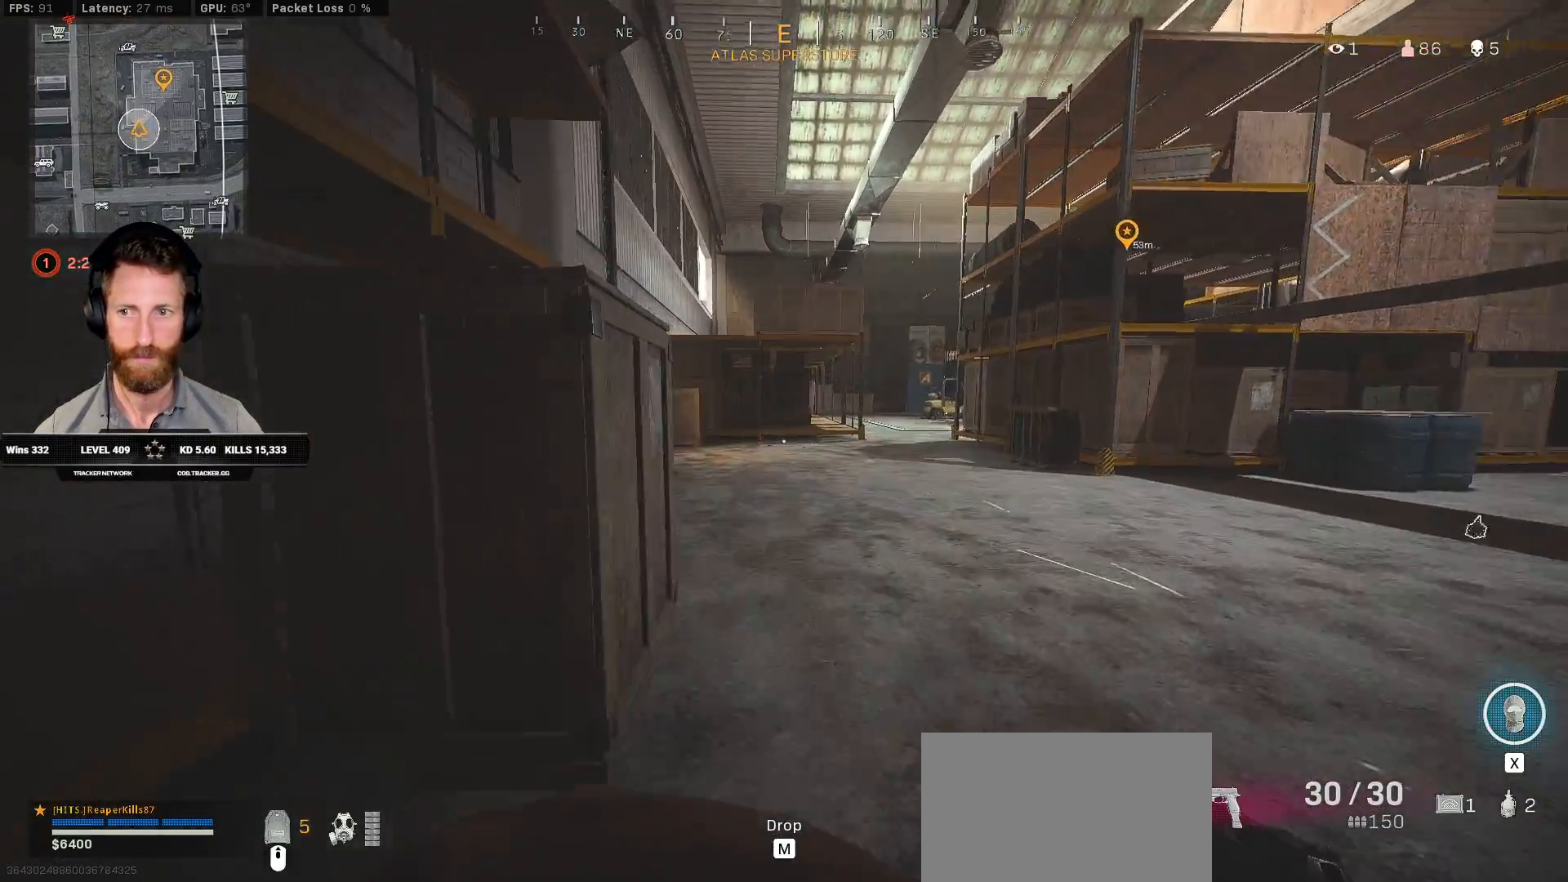
{"keys": ["shift", "w"], "mouse": [], "events": [[67, "a", "up"]]}
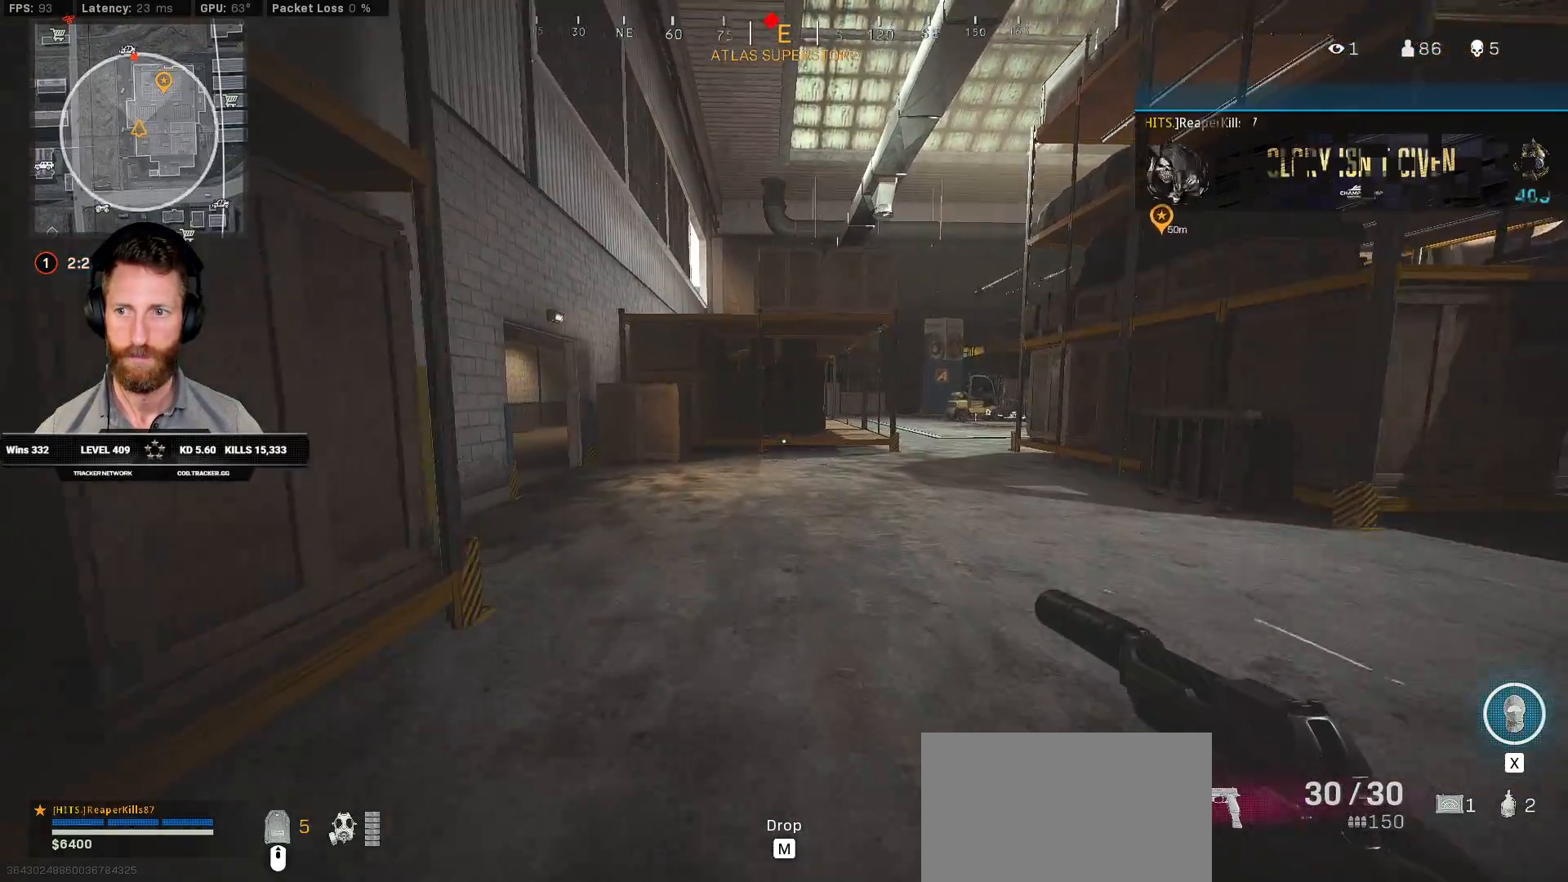
{"keys": ["shift", "w"], "mouse": [], "events": [[417, "c", "down"], [467, "c", "up"]]}
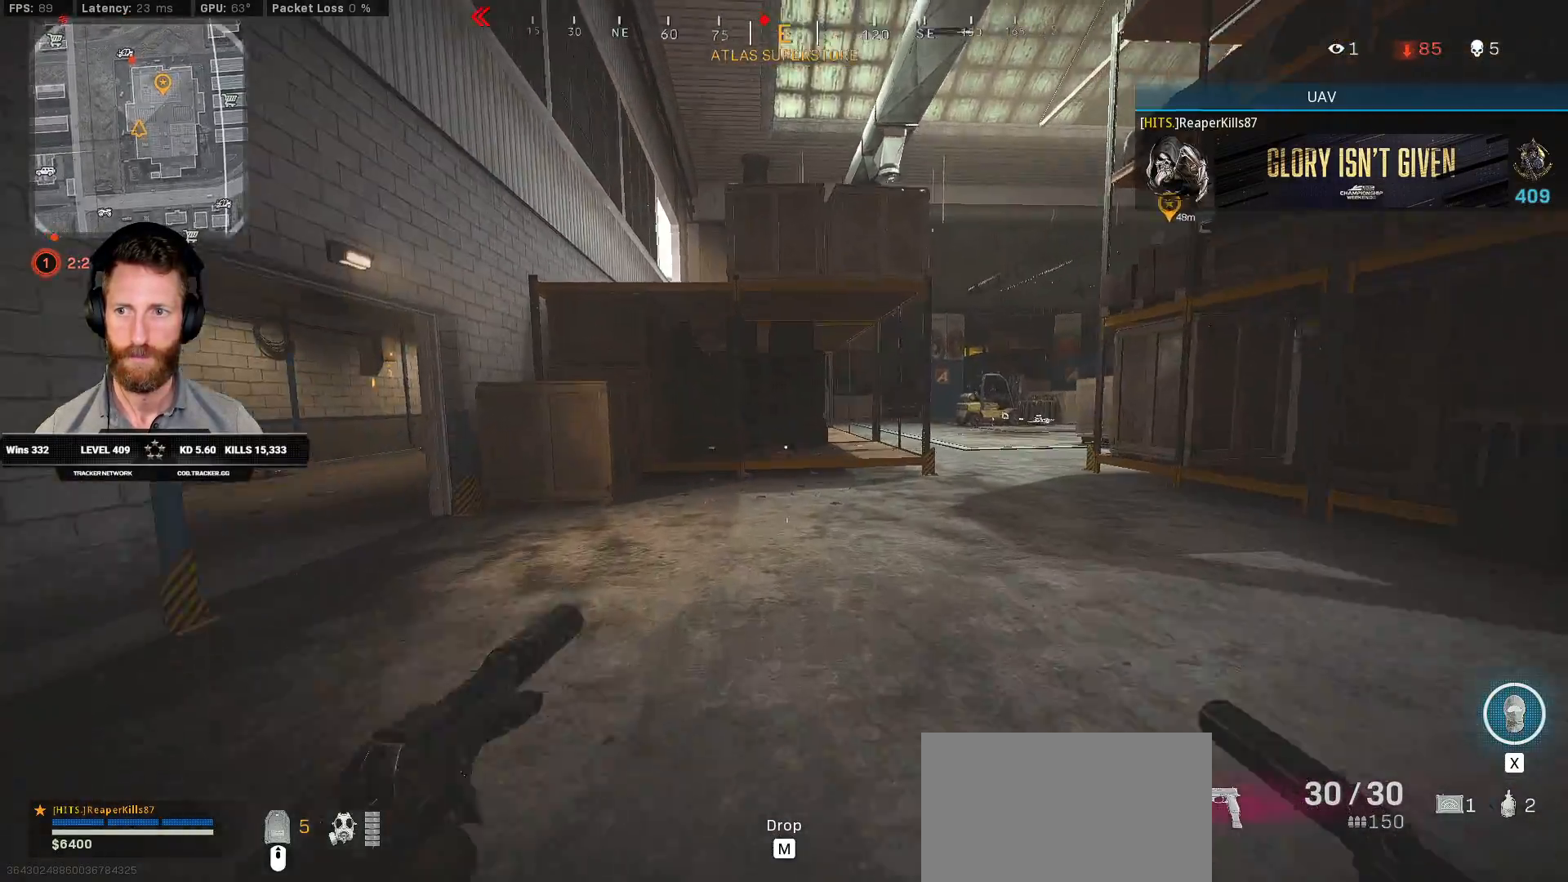
{"keys": ["a", "shift", "w"], "mouse": [], "events": [[17, "shift", "up"], [50, "c", "down"], [117, "space", "down"], [133, "shift", "down"], [150, "a", "down"], [167, "c", "up"], [233, "space", "up"]]}
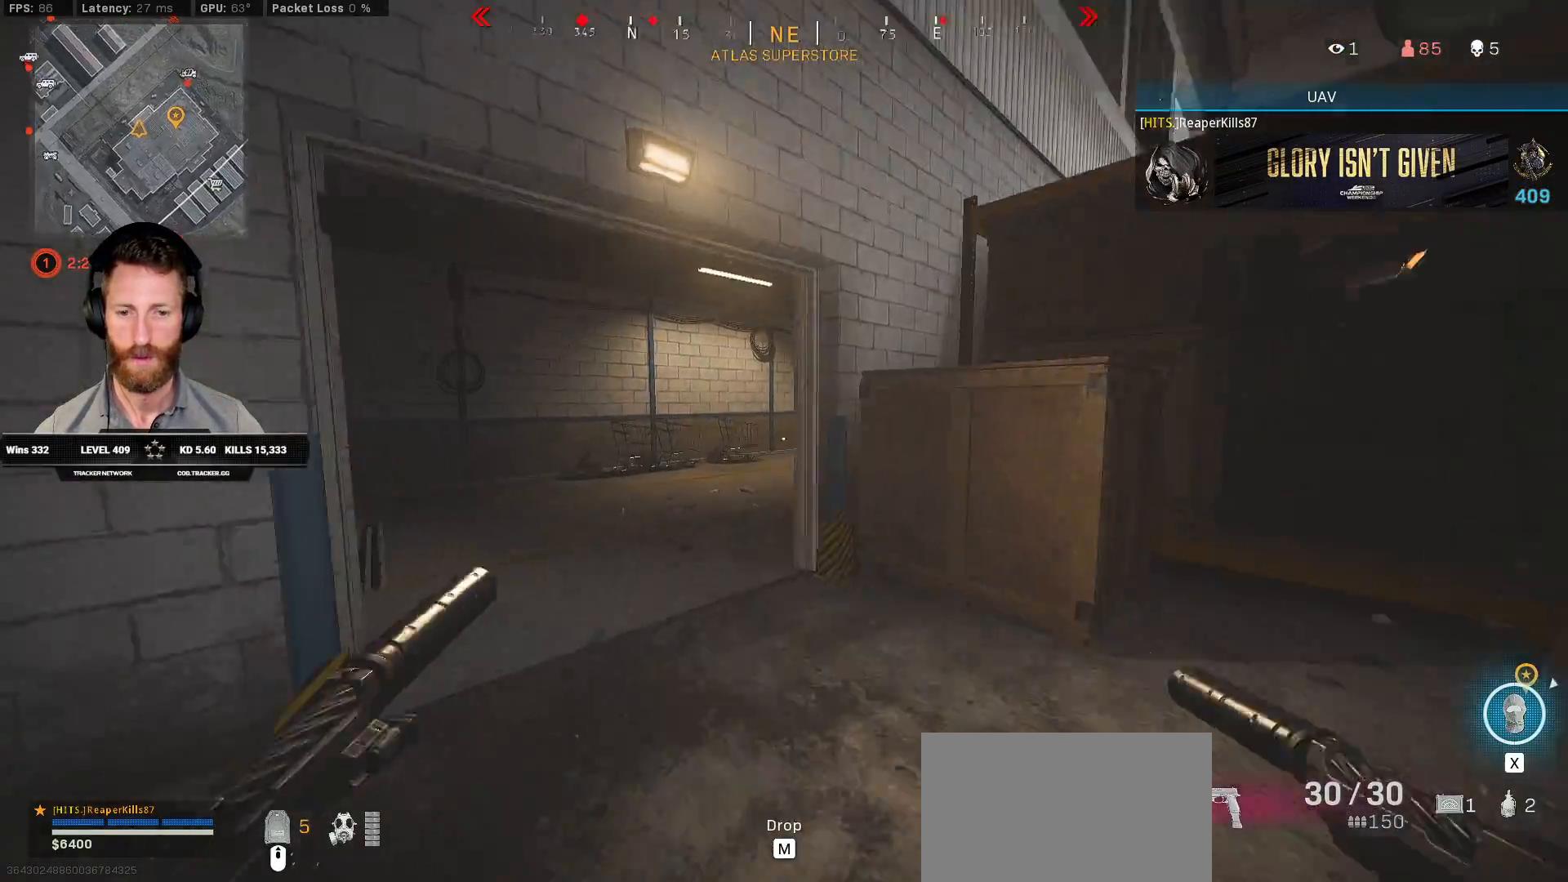
{"keys": ["shift", "w"], "mouse": [], "events": [[183, "a", "up"]]}
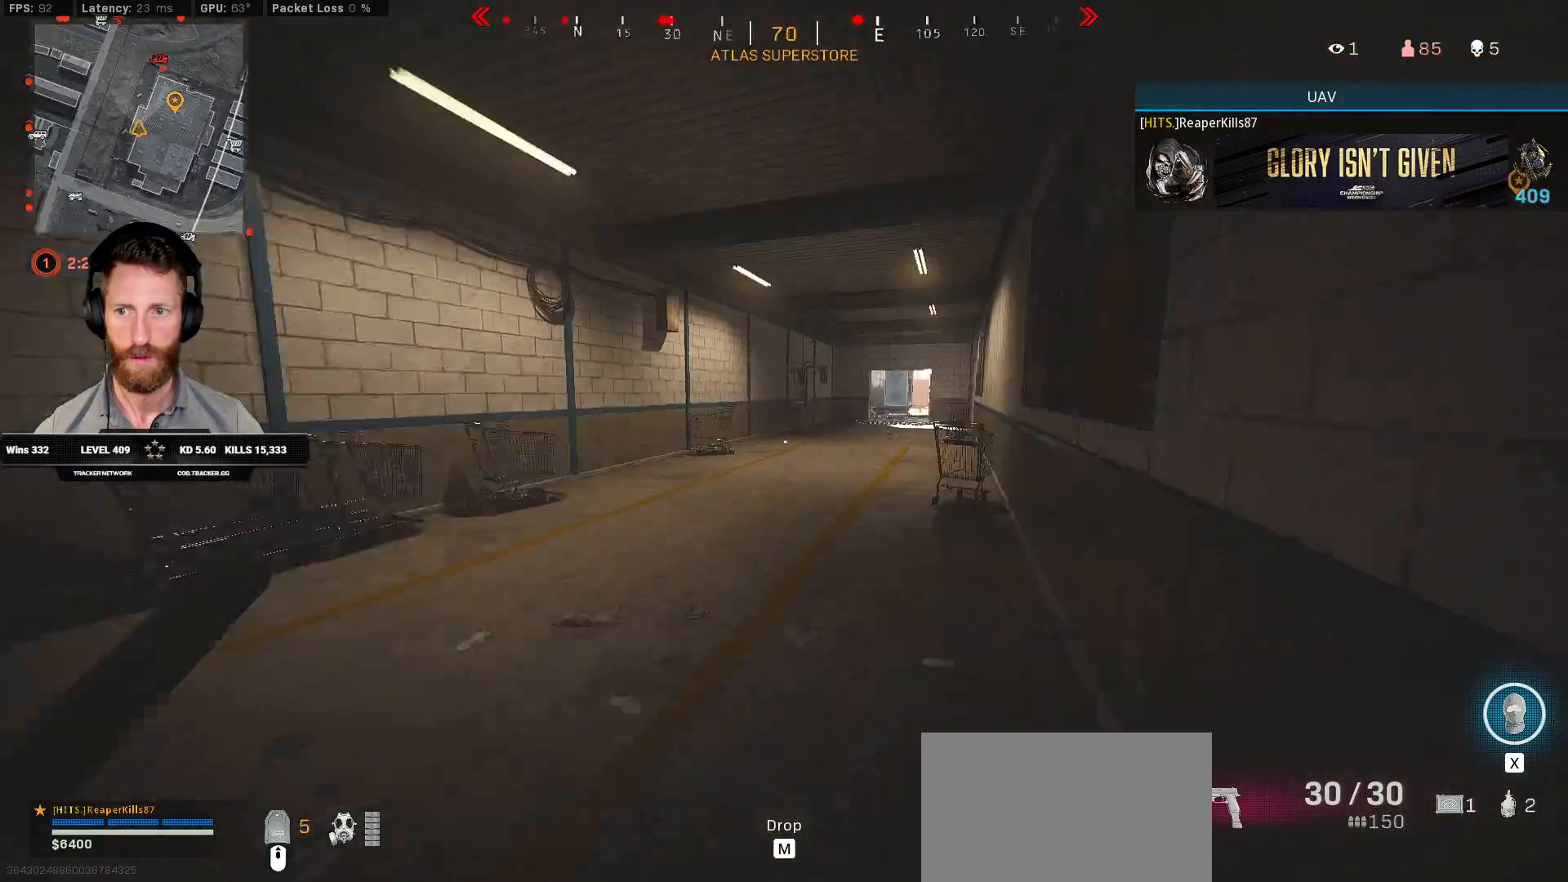
{"keys": ["shift", "w"], "mouse": [], "events": [[433, "c", "down"], [483, "c", "up"]]}
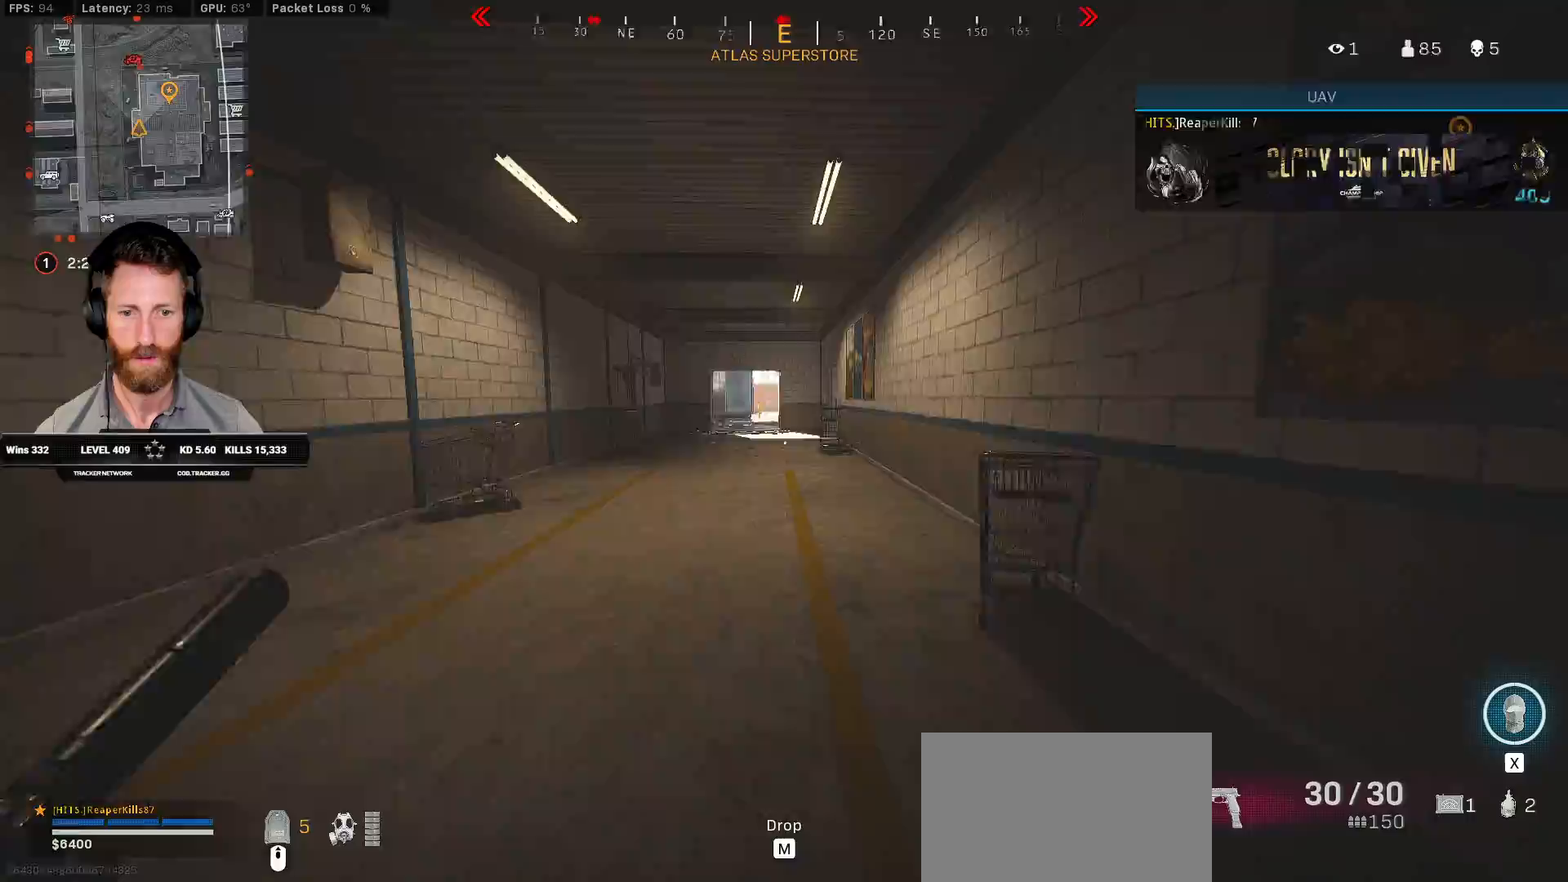
{"keys": ["shift", "w"], "mouse": [], "events": [[17, "shift", "up"], [67, "c", "down"], [150, "space", "down"], [183, "c", "up"], [183, "shift", "down"], [250, "space", "up"]]}
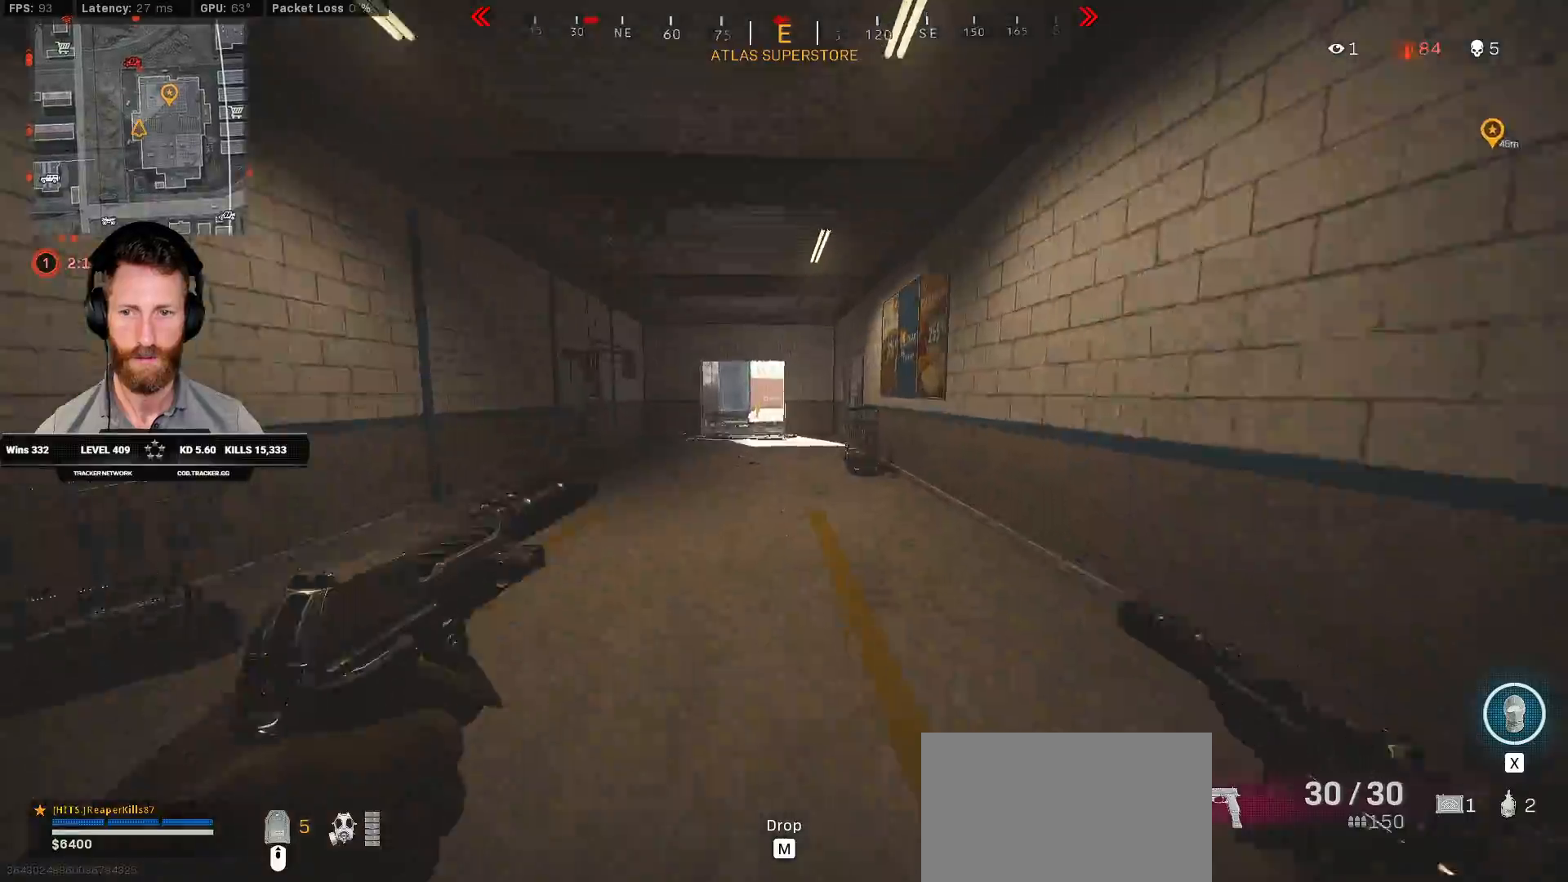
{"keys": ["shift", "w"], "mouse": [], "events": [[17, "a", "down"], [133, "a", "up"]]}
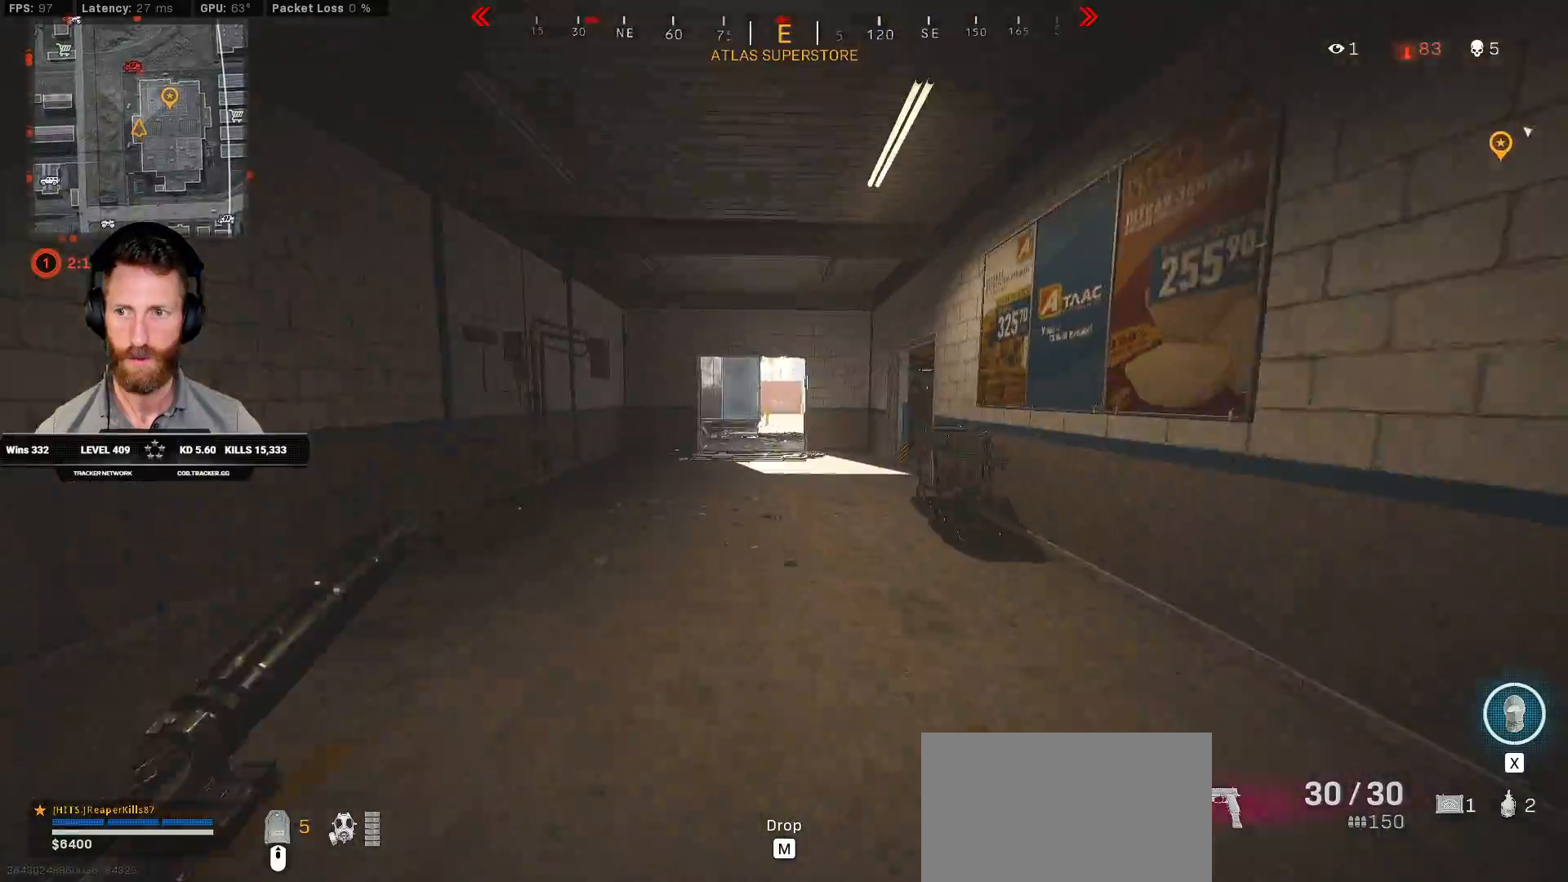
{"keys": ["shift", "w"], "mouse": [], "events": []}
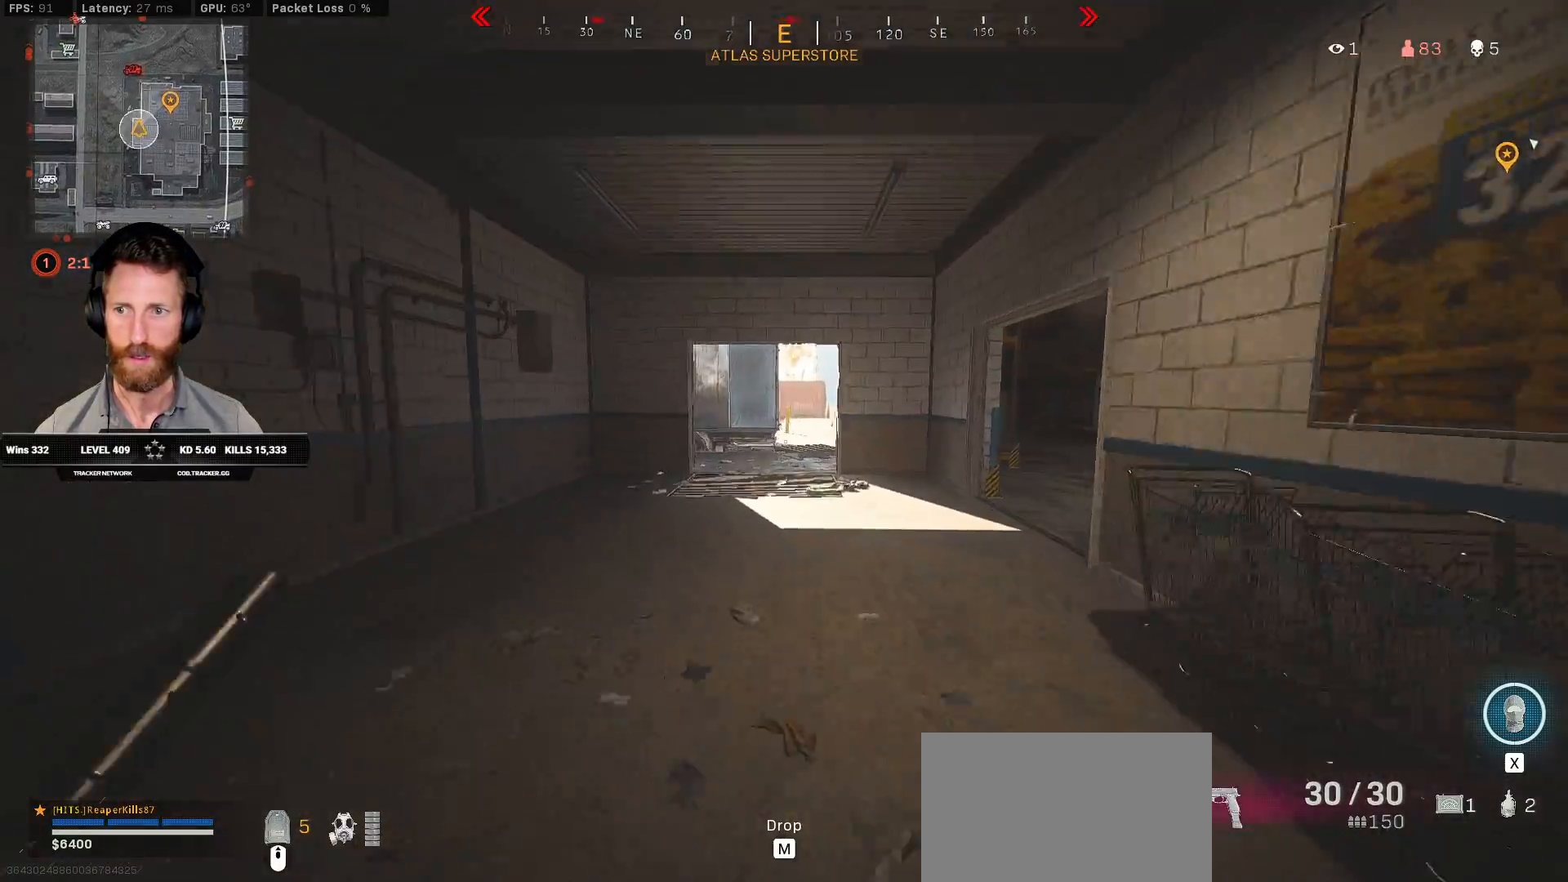
{"keys": ["shift", "w"], "mouse": [], "events": []}
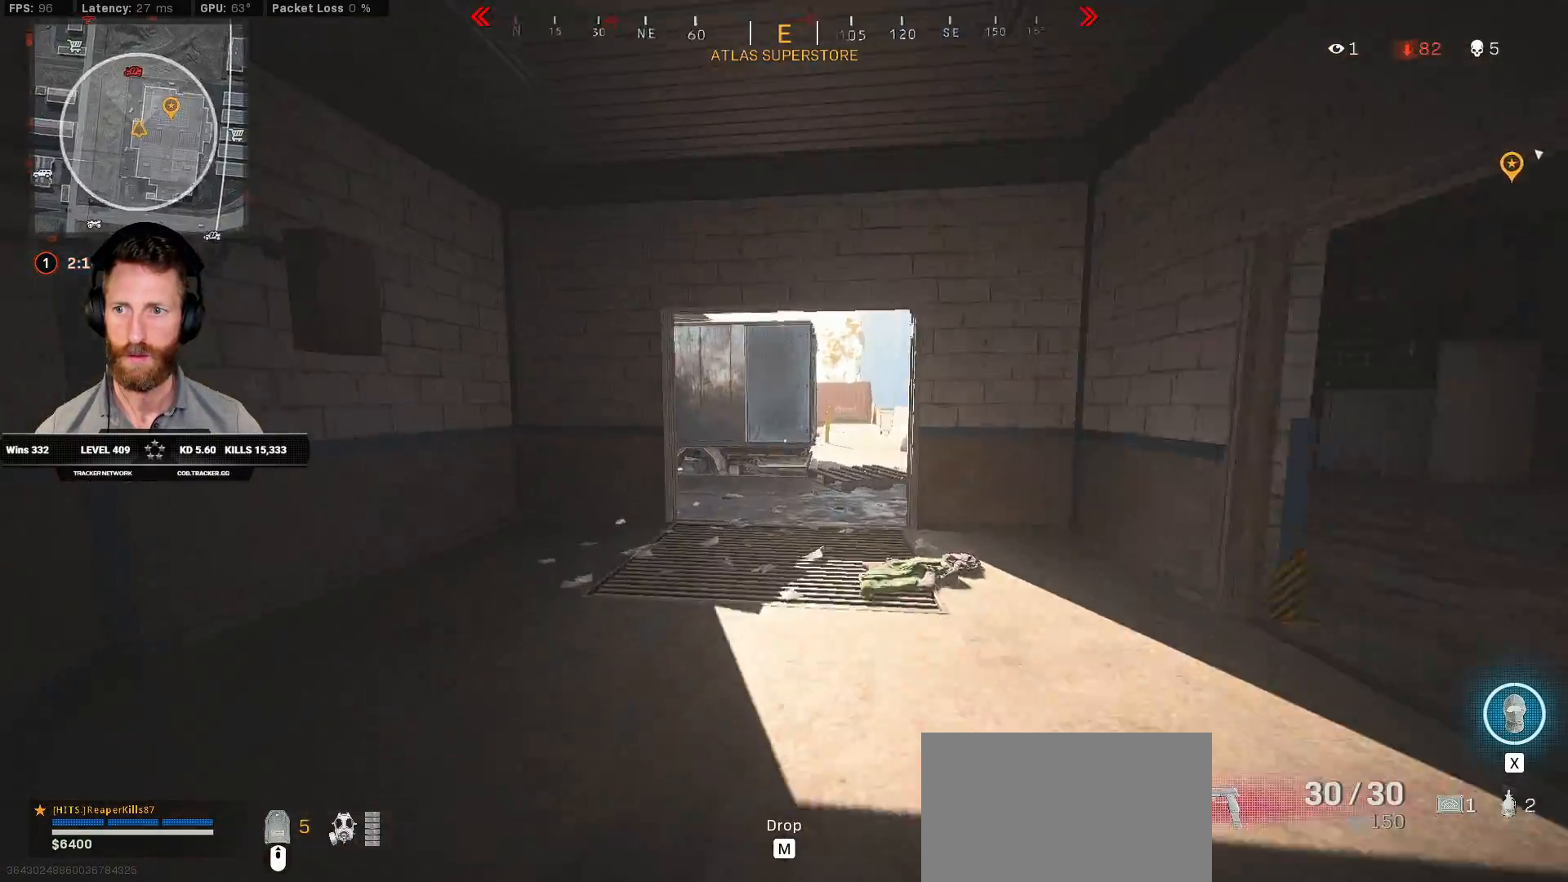
{"keys": ["shift", "w"], "mouse": [], "events": []}
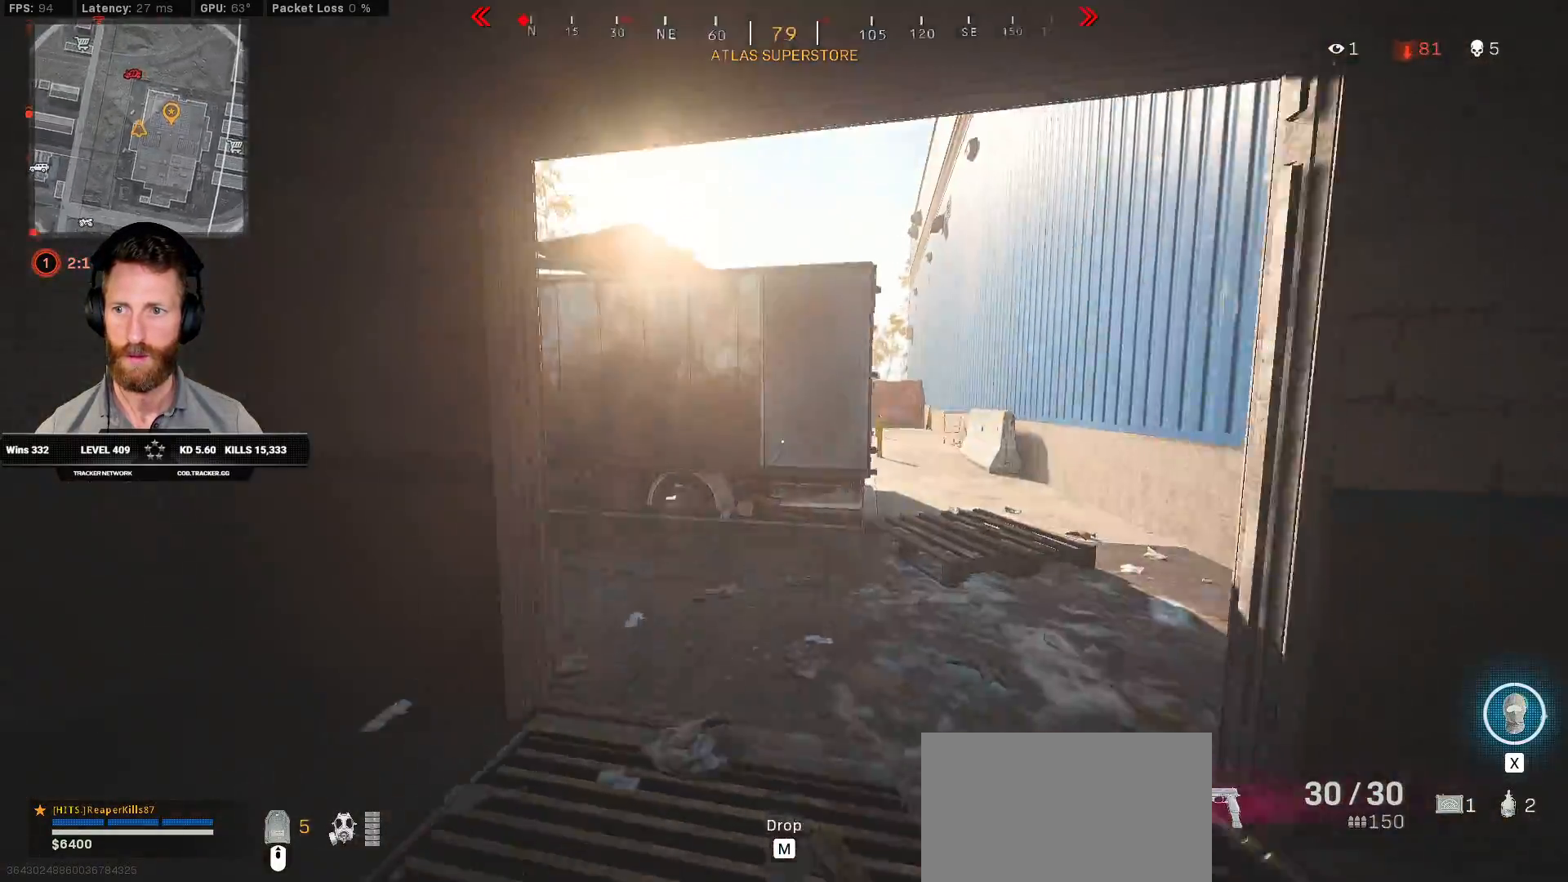
{"keys": ["a", "e", "shift", "w"], "mouse": [], "events": [[183, "a", "down"], [500, "e", "down"]]}
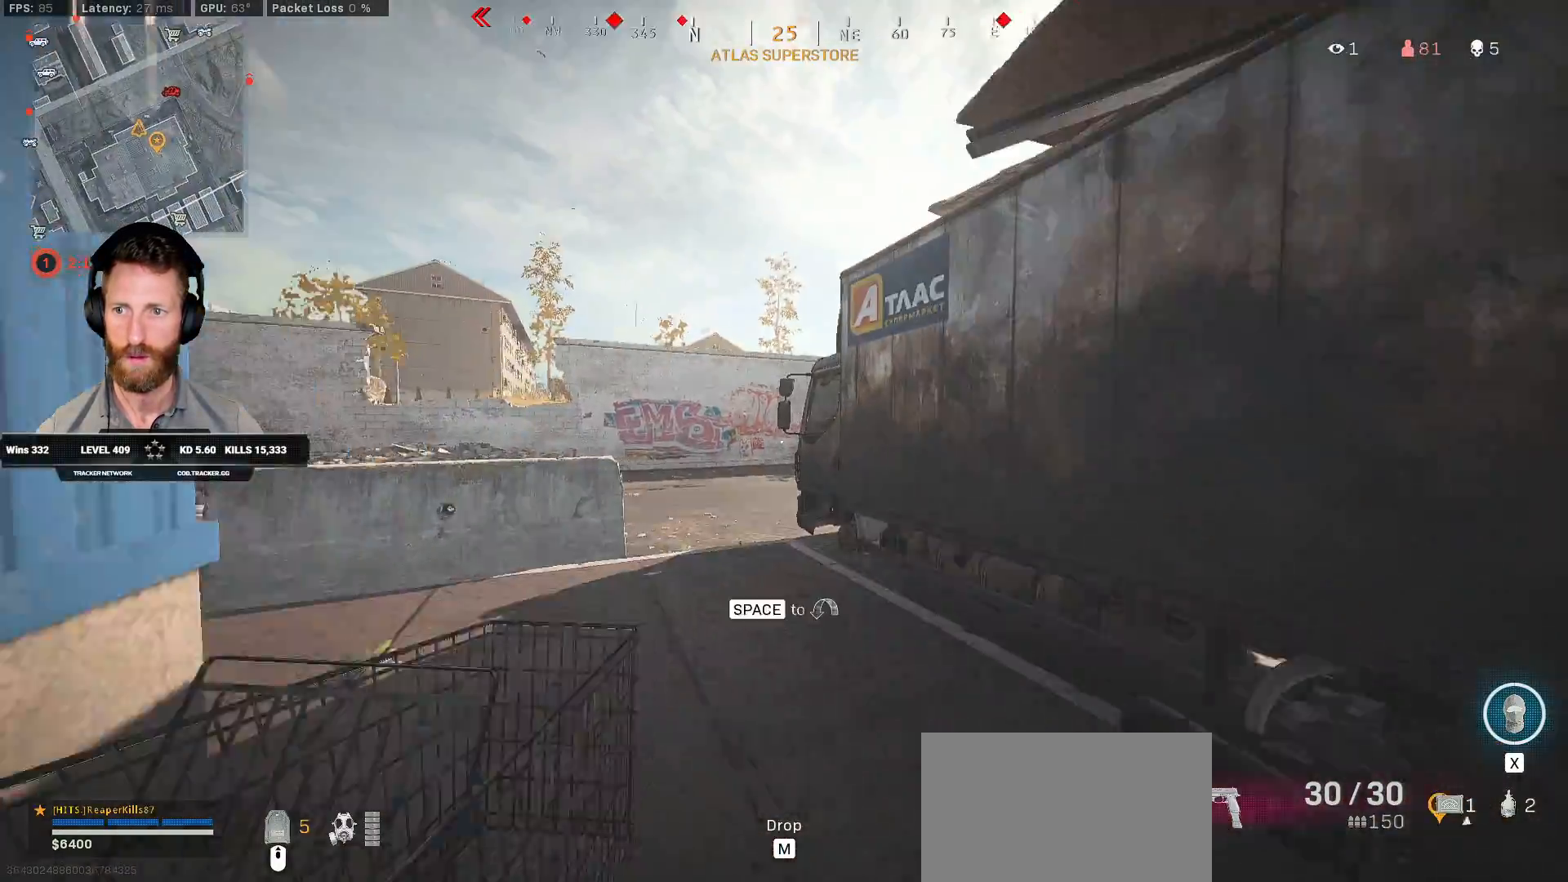
{"keys": ["shift", "w"], "mouse": [], "events": [[83, "e", "up"], [117, "a", "up"], [133, "a", "down"], [383, "a", "up"]]}
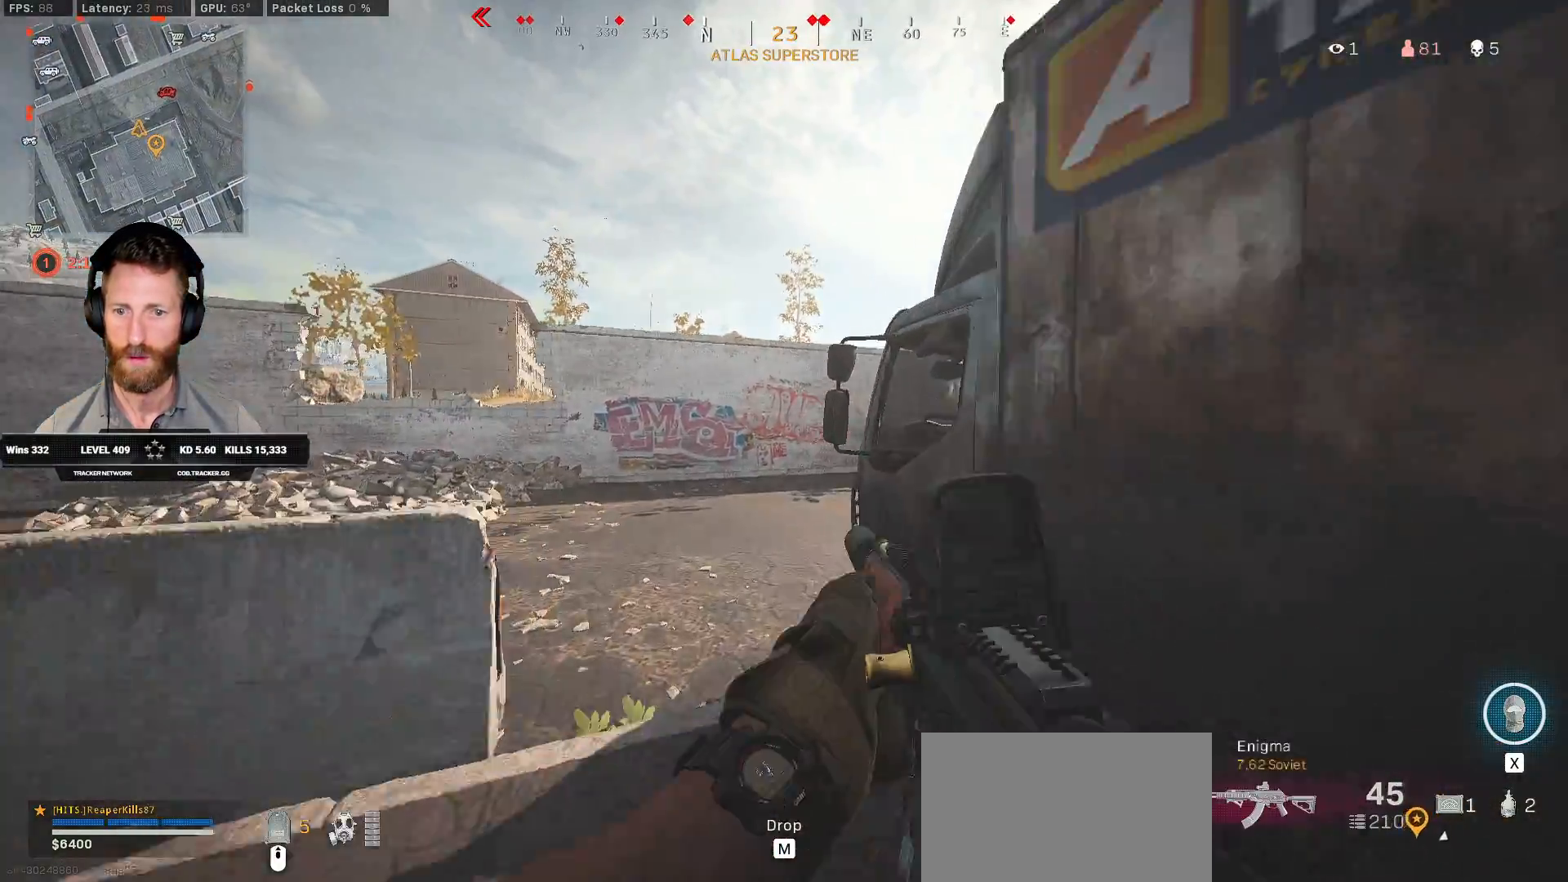
{"keys": ["a", "shift", "w"], "mouse": [], "events": [[117, "a", "down"], [300, "a", "up"], [467, "a", "down"]]}
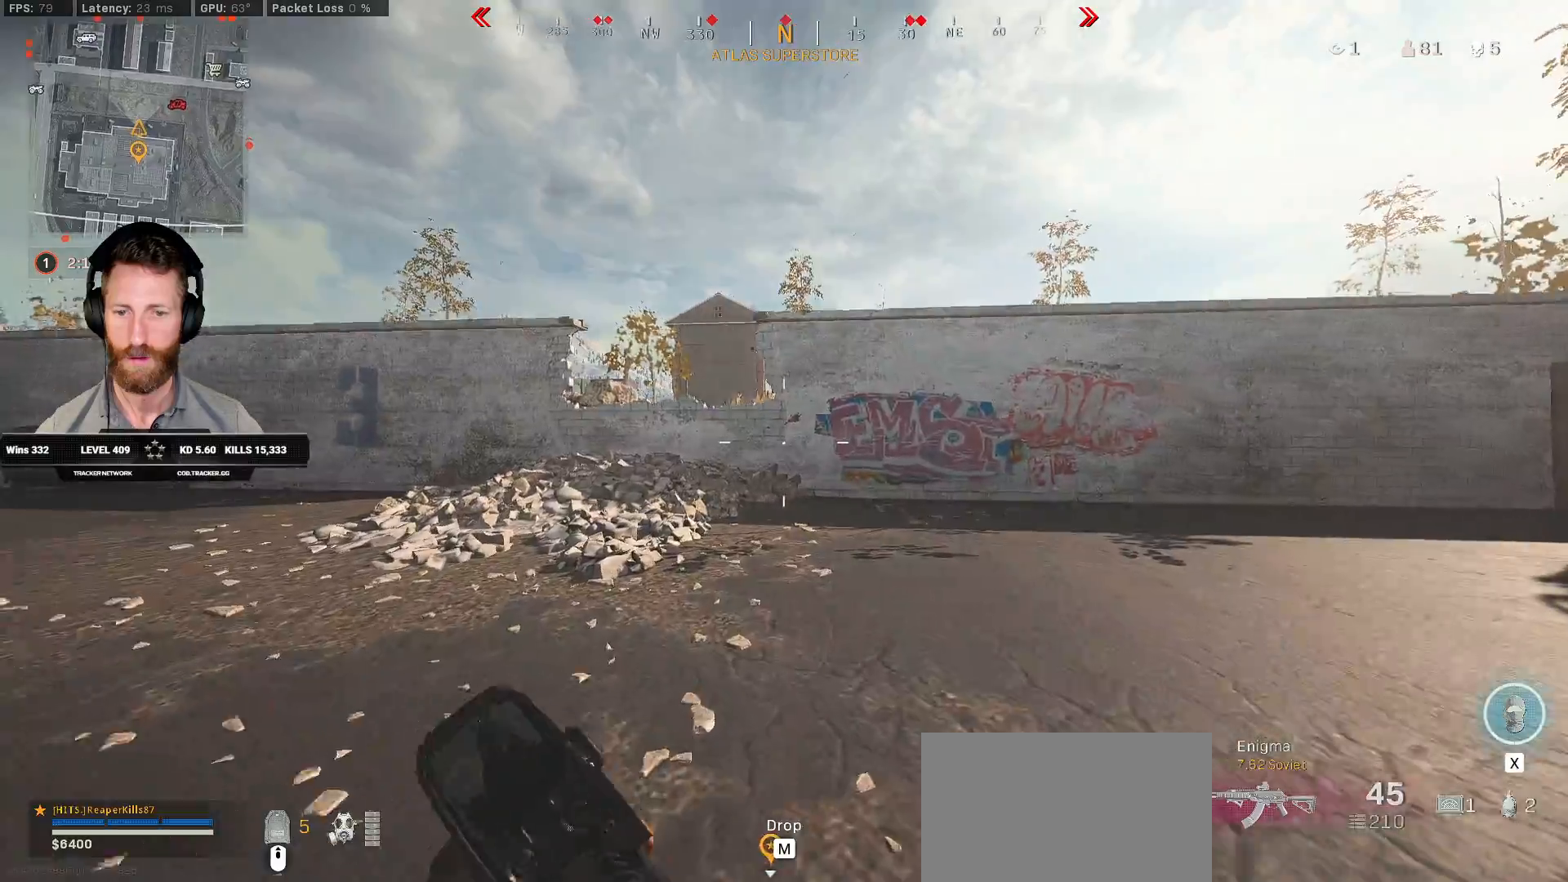
{"keys": ["shift", "w"], "mouse": [], "events": [[500, "a", "up"]]}
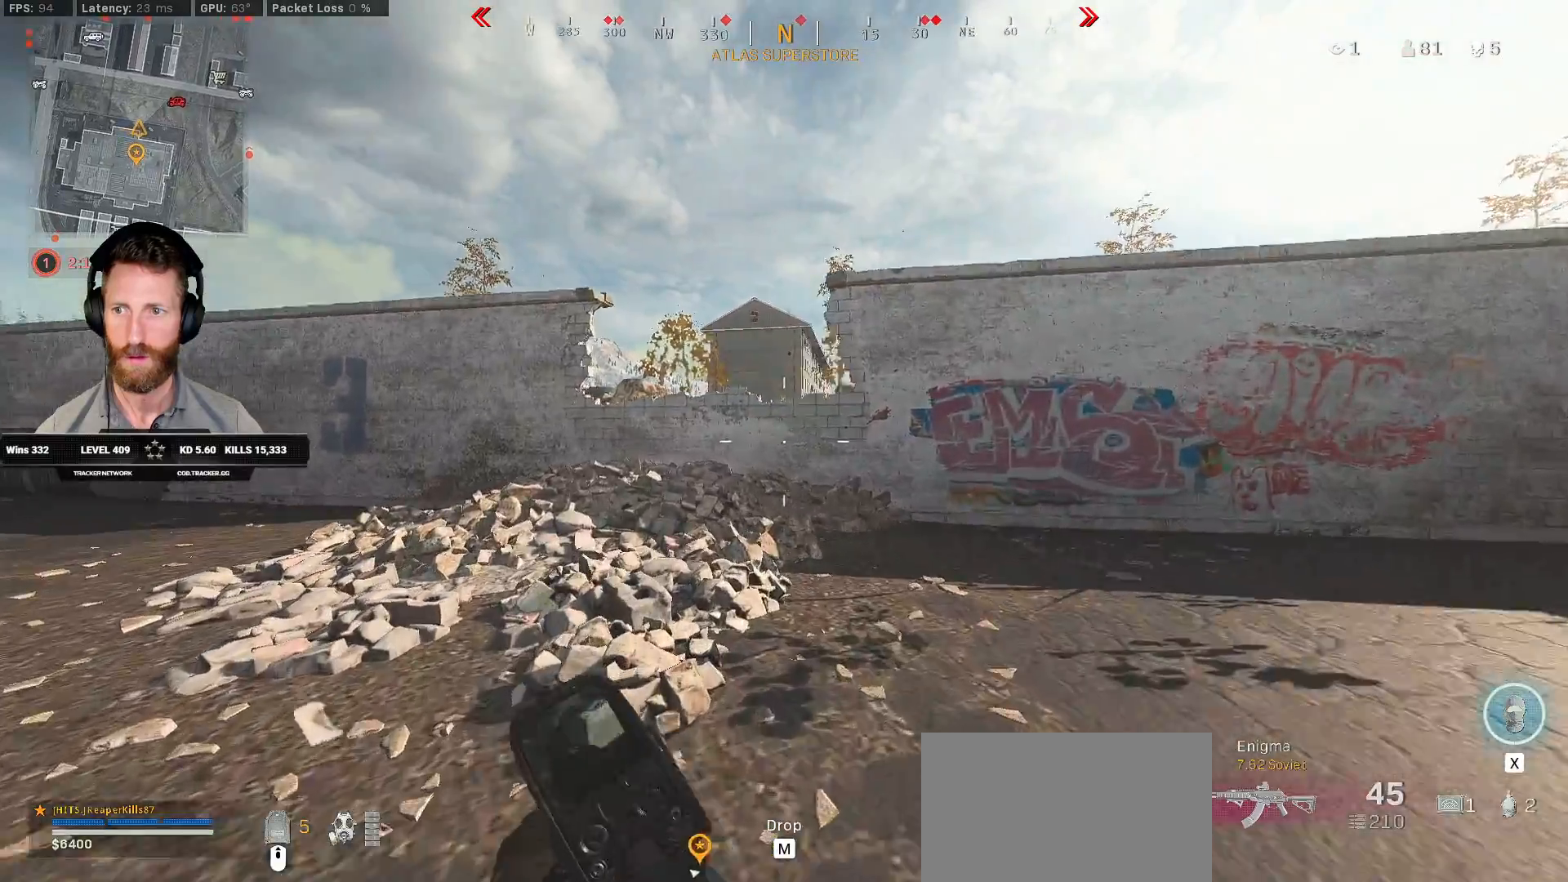
{"keys": ["a", "shift", "w"], "mouse": [], "events": [[150, "a", "down"], [367, "e", "down"], [467, "e", "up"]]}
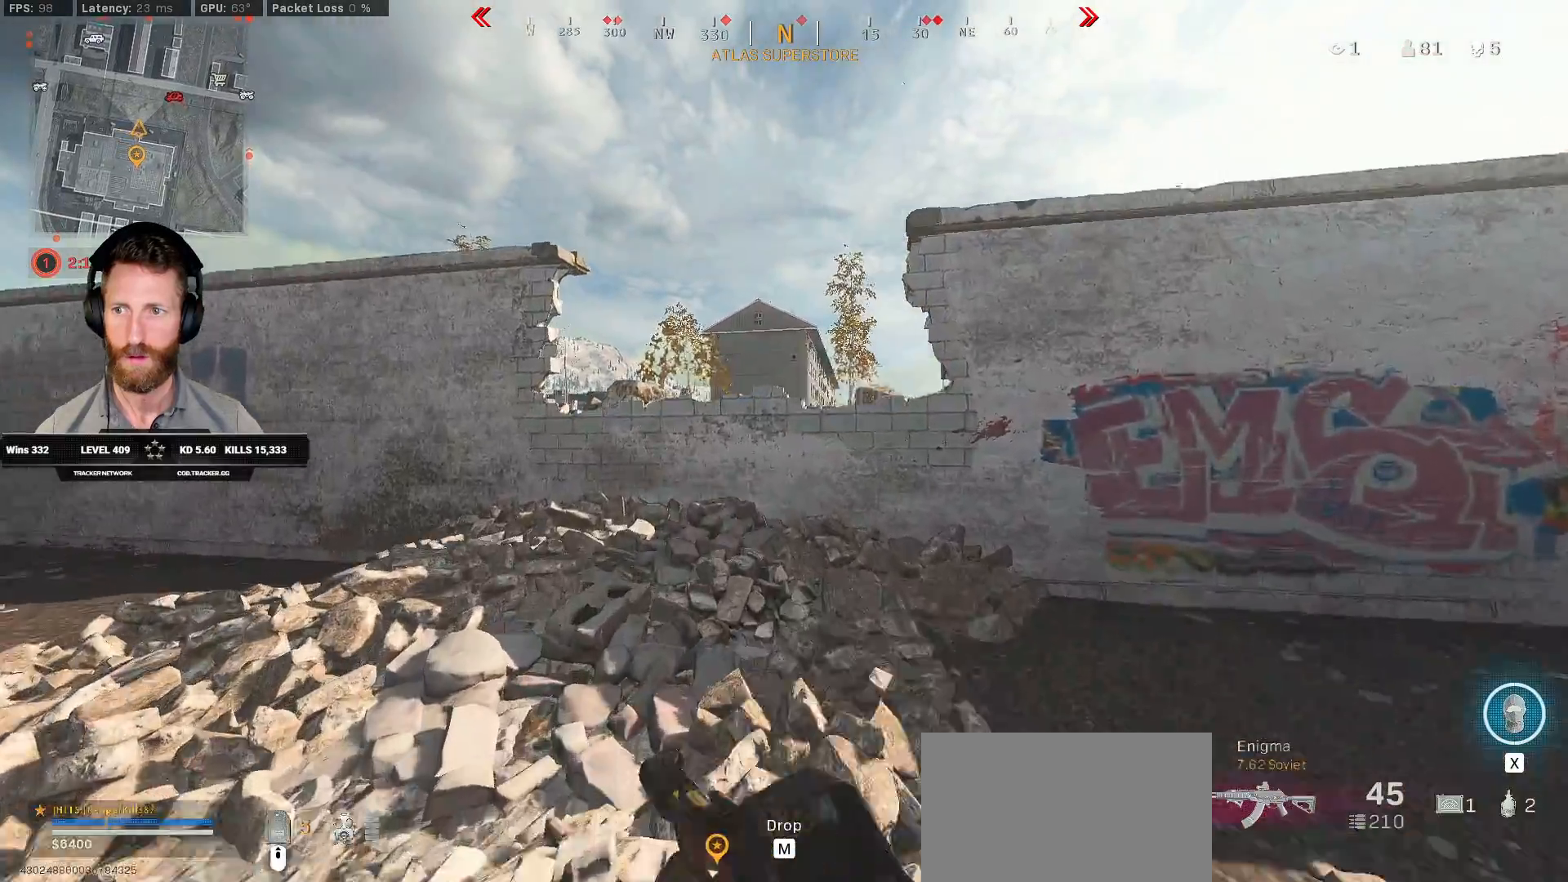
{"keys": ["a", "shift", "w"], "mouse": [], "events": []}
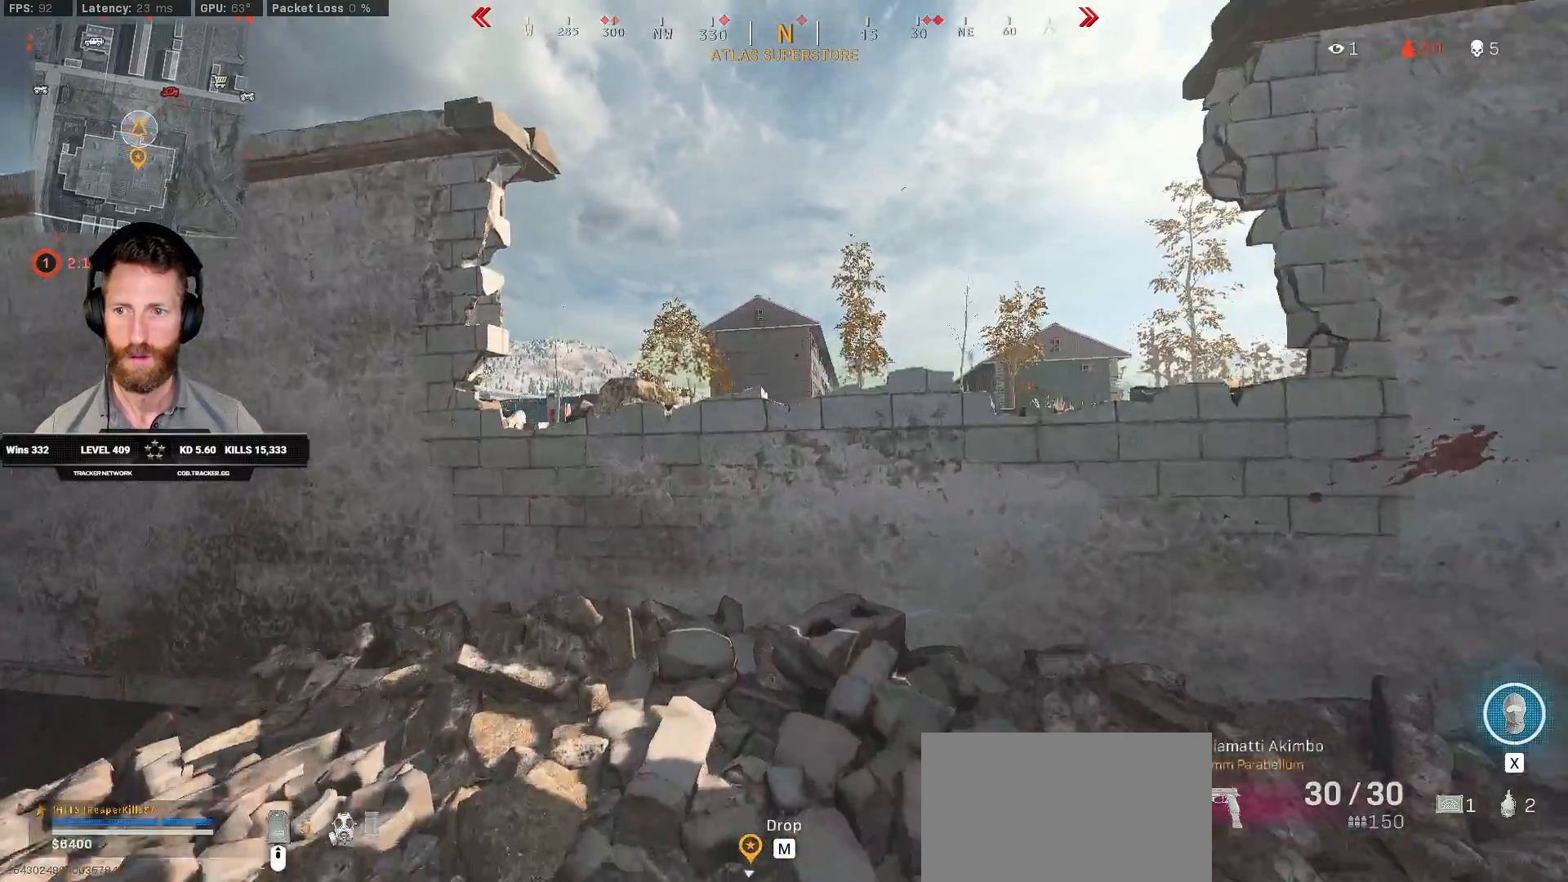
{"keys": ["a", "shift", "w"], "mouse": [], "events": []}
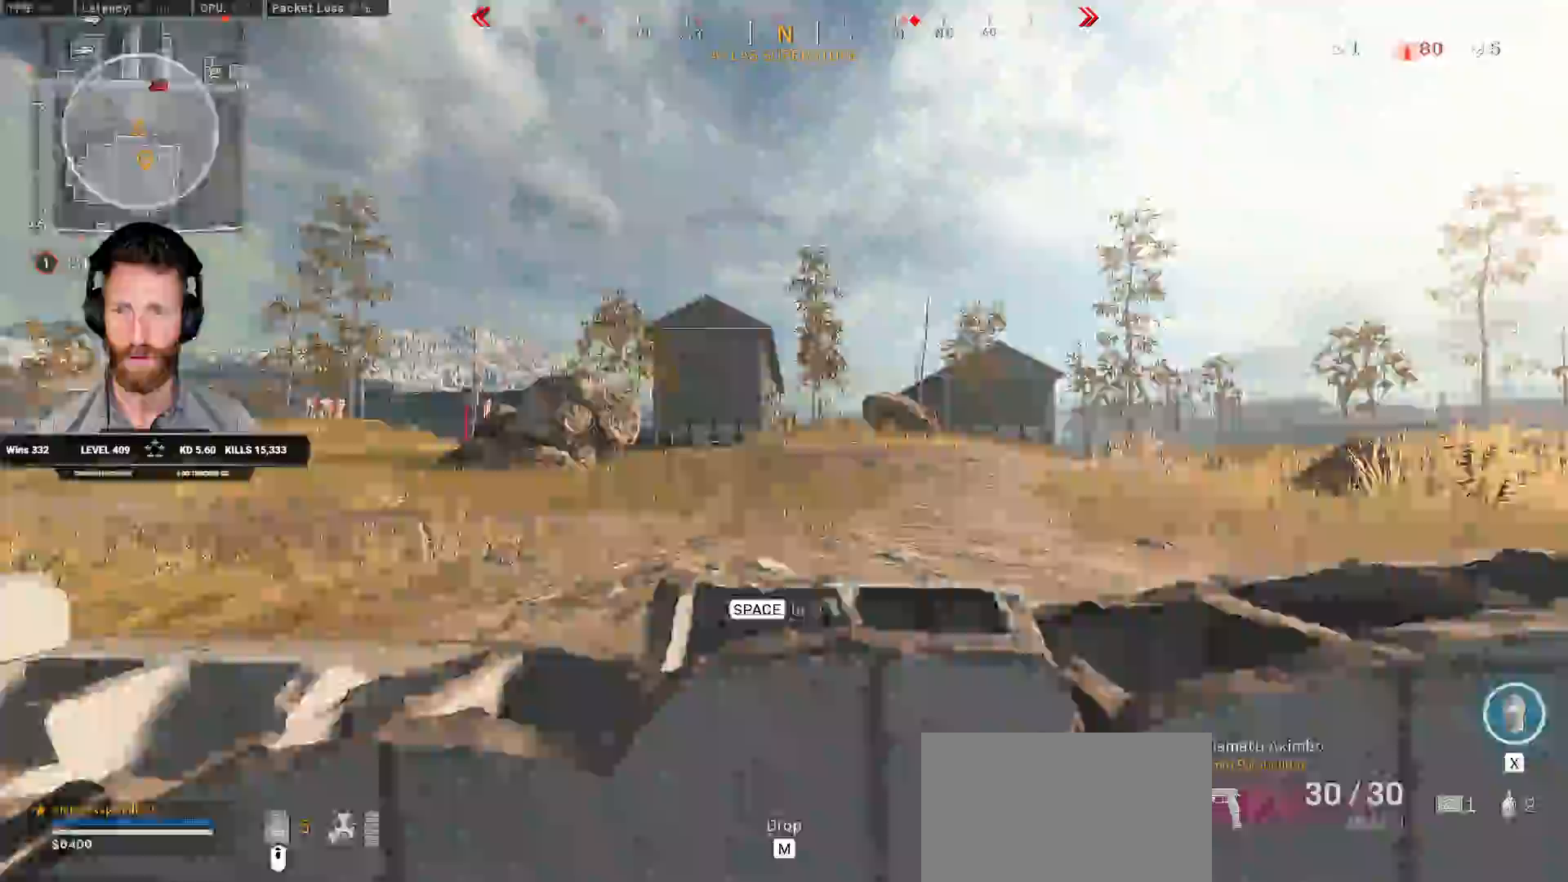
{"keys": ["w"], "mouse": [], "events": [[100, "a", "up"], [133, "shift", "up"], [200, "w", "up"], [283, "w", "down"], [450, "space", "down"], [483, "space", "up"]]}
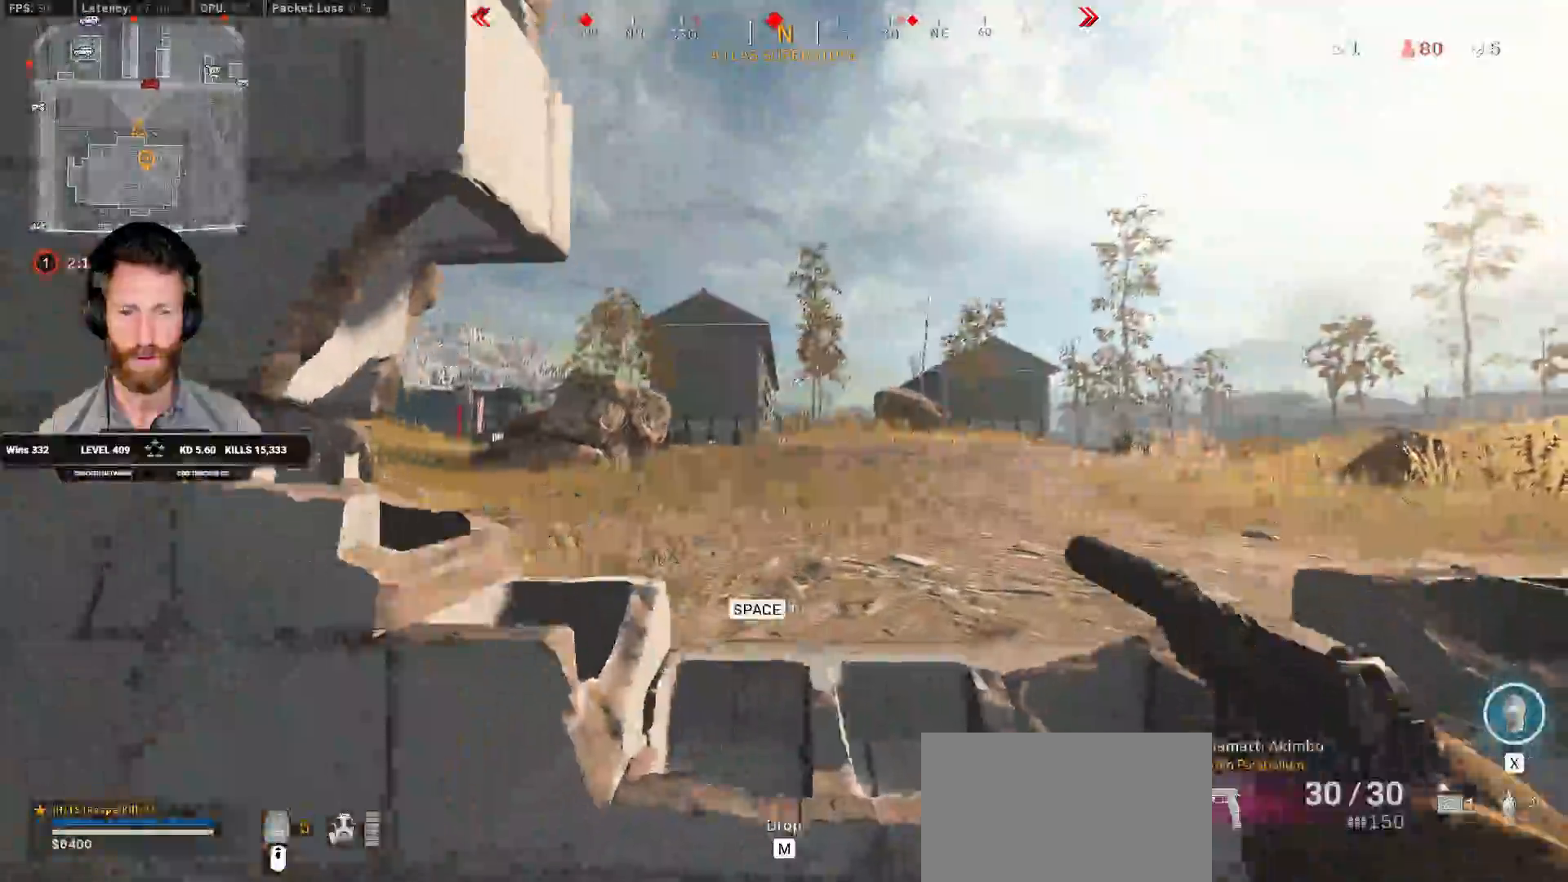
{"keys": ["d", "w"], "mouse": []}
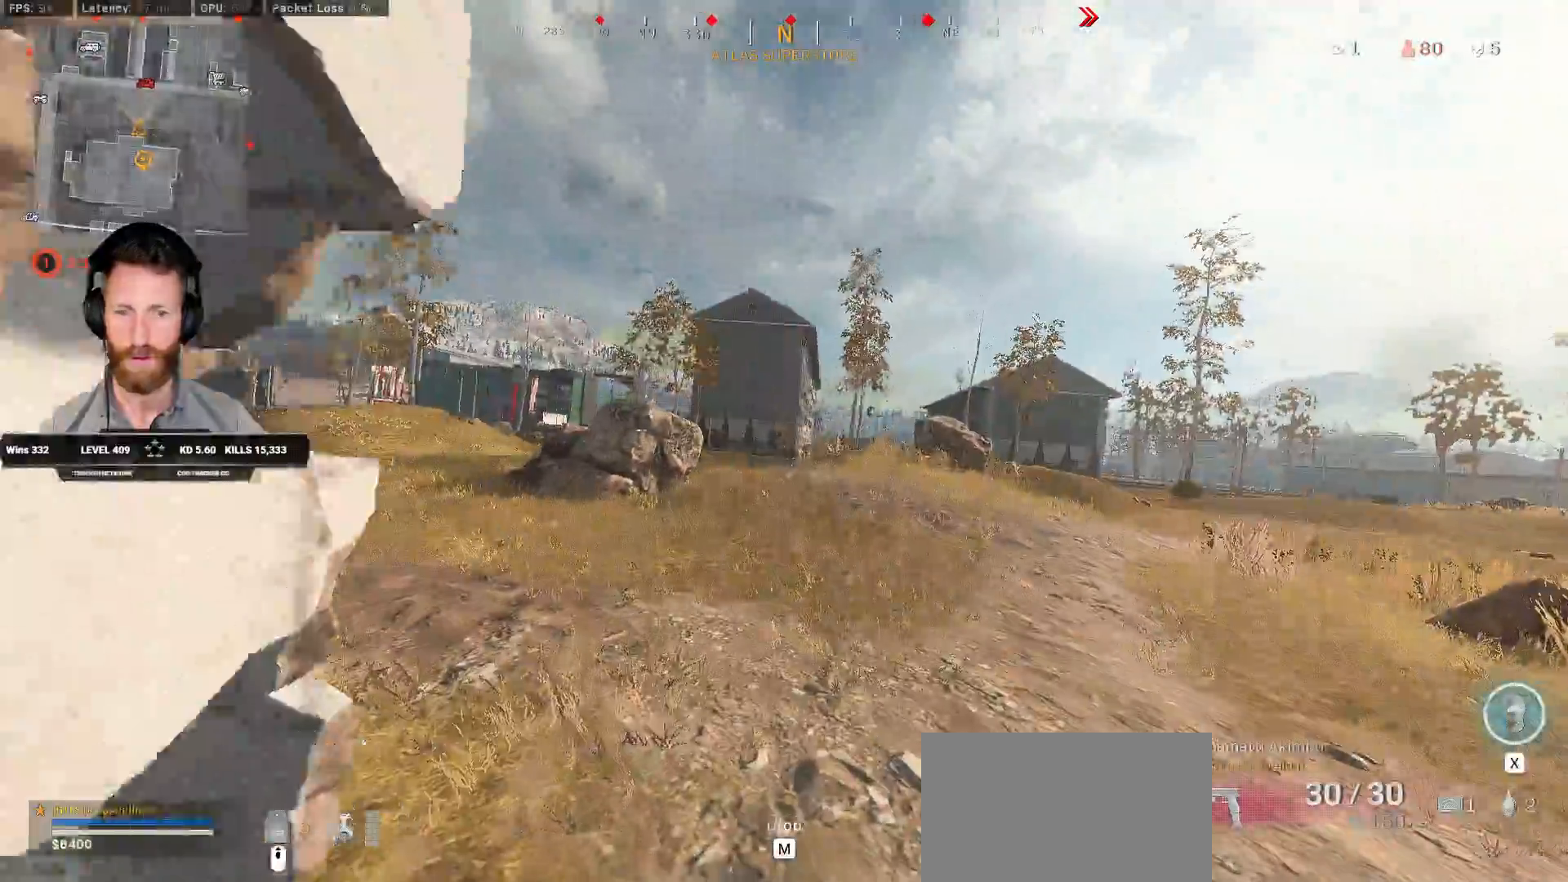
{"keys": ["a", "e", "shift", "w"], "mouse": [], "events": [[50, "d", "up"], [183, "shift", "down"], [400, "a", "down"], [467, "e", "down"]]}
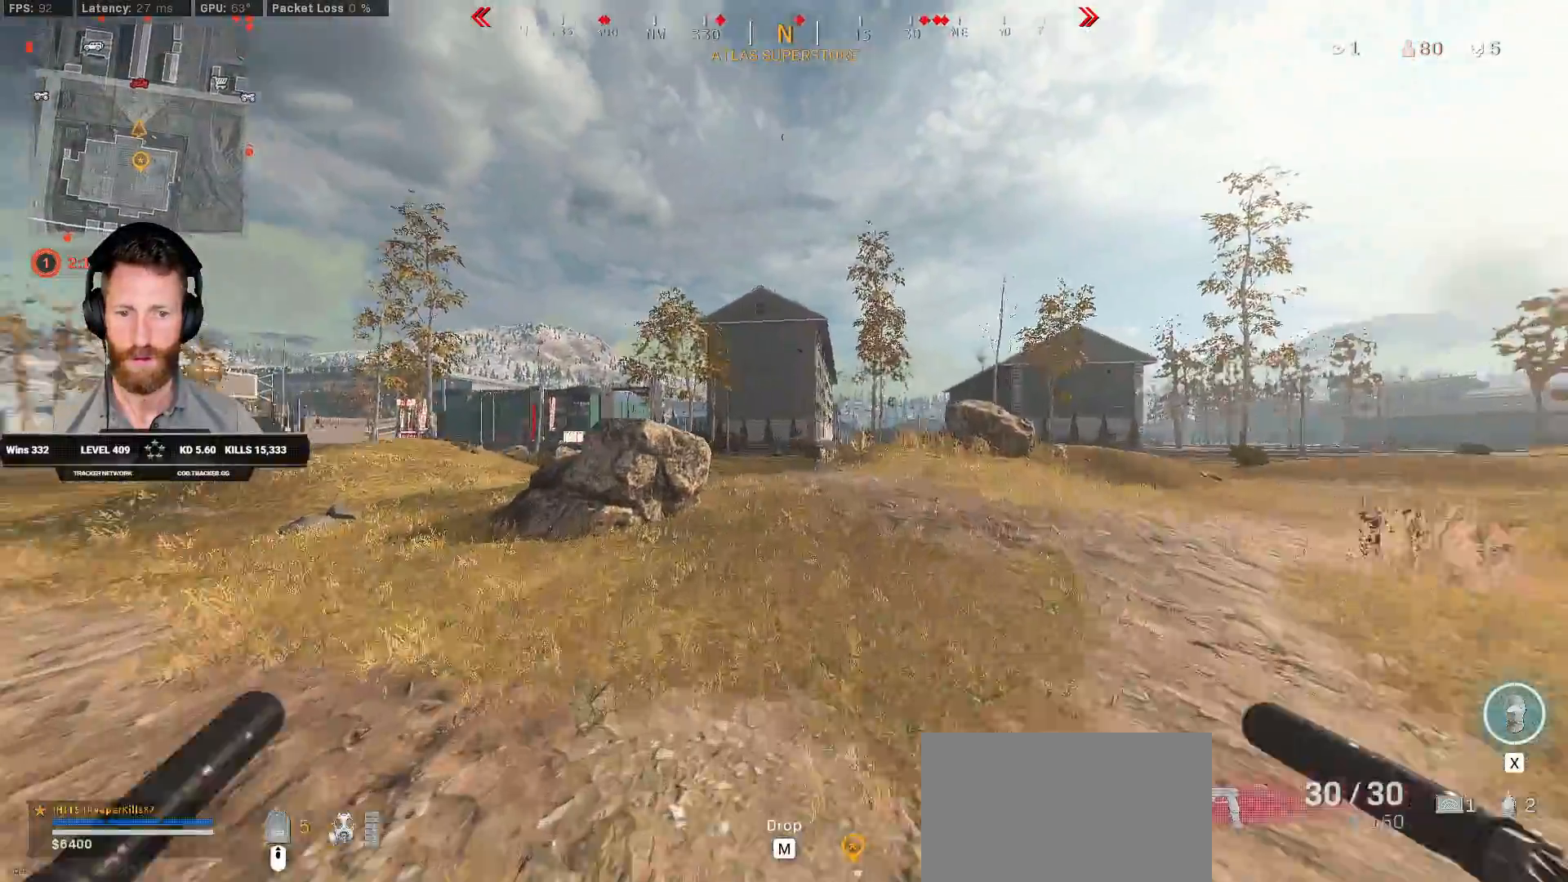
{"keys": ["a", "shift", "w"], "mouse": [], "events": [[67, "e", "up"]]}
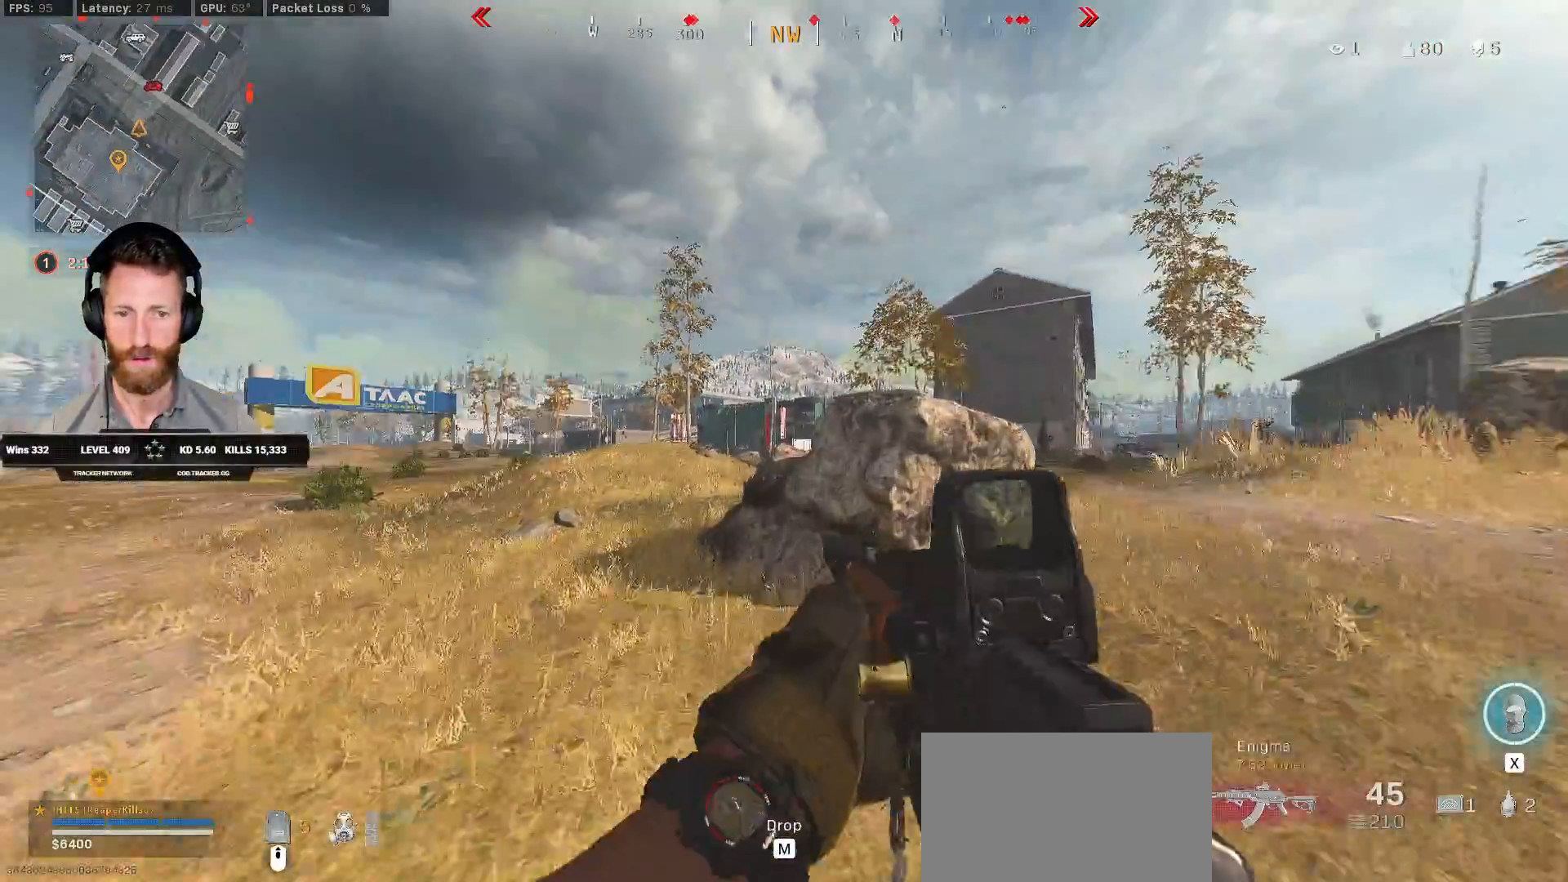
{"keys": ["a", "shift", "w"], "mouse": [], "events": []}
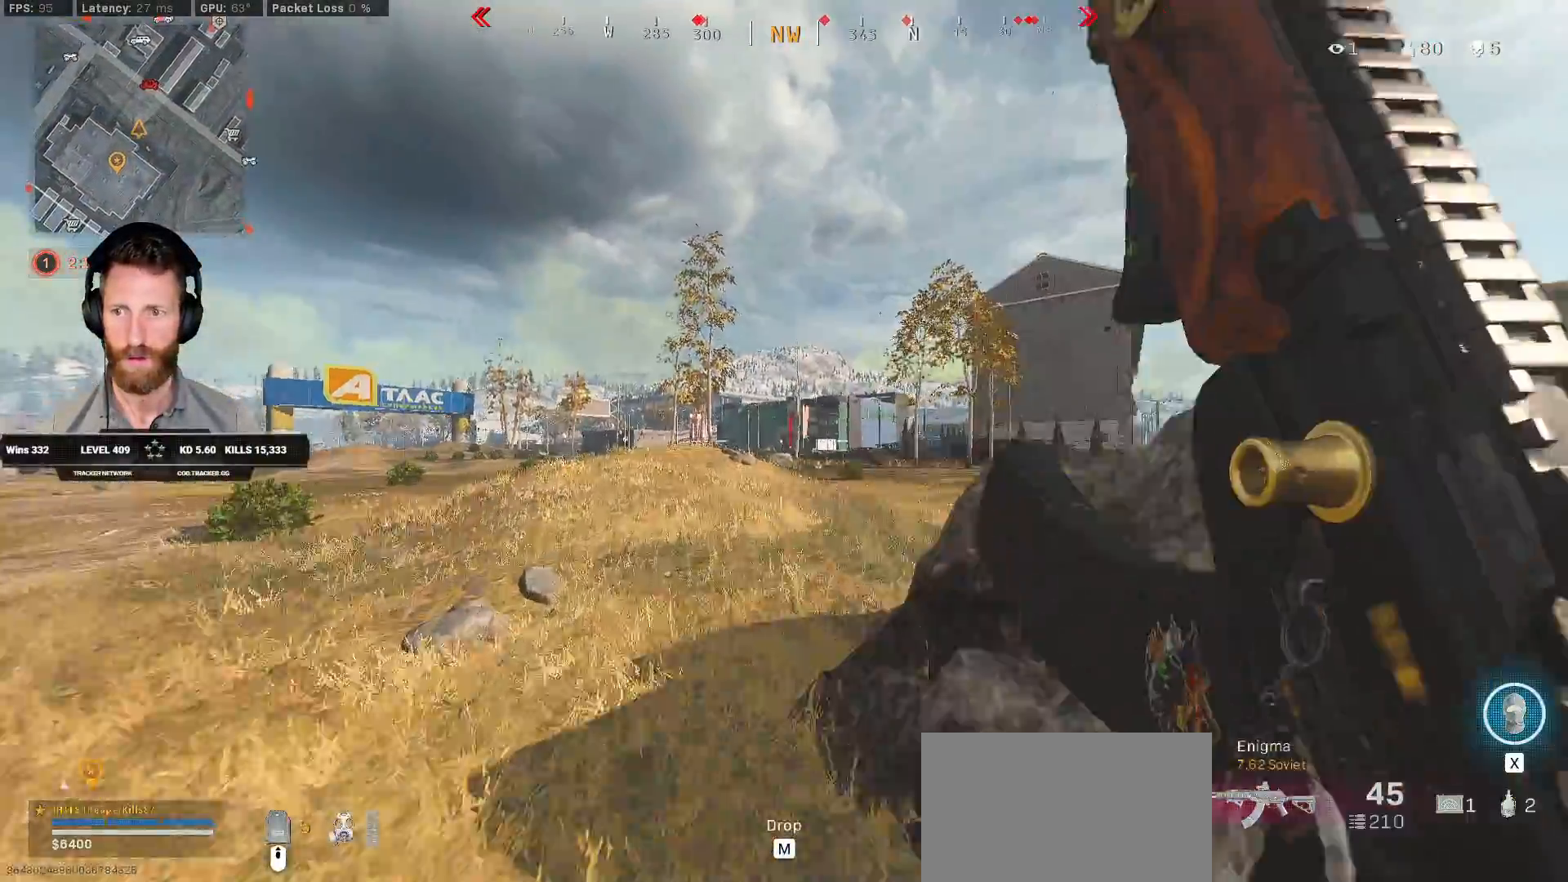
{"keys": ["a", "shift", "w"], "mouse": [], "events": [[267, "a", "up"], [400, "a", "down"]]}